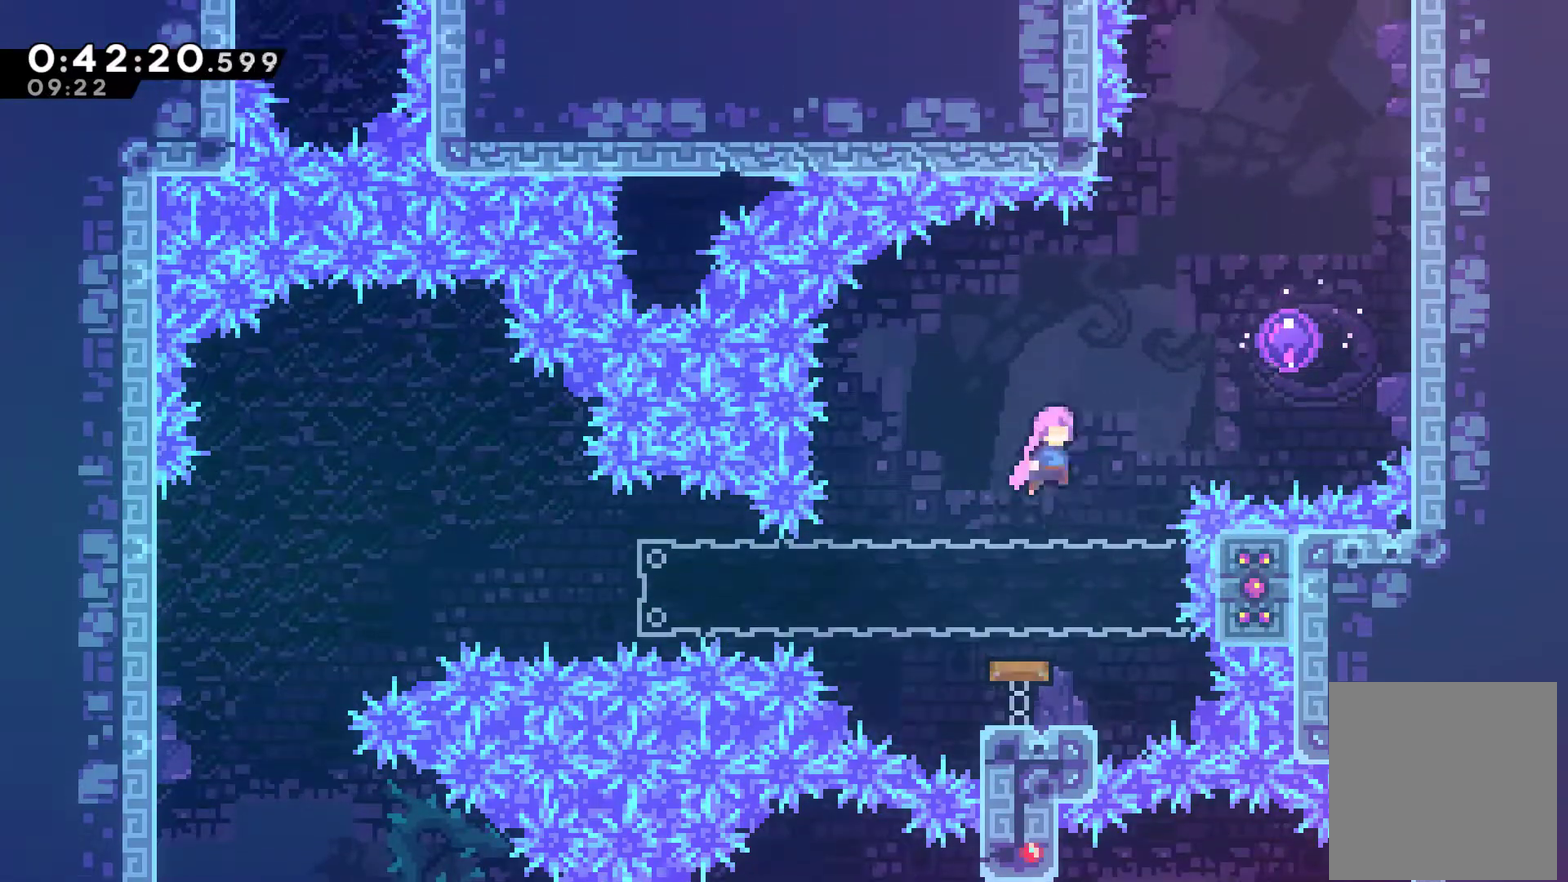
Gameplay with a controller (Xbox layout); each line is a JSON object with the inputs held at the frame after it. "events" lists button and stick changes between this image and that frame as [ms after this image, input, new state], when the widget could be followed in between. Not read: R3 right_stick.
{"buttons": ["DPAD_RIGHT"], "left_stick": "center", "events": [[67, "DPAD_UP", "down"], [267, "X", "down"], [333, "X", "up"], [500, "DPAD_UP", "up"]]}
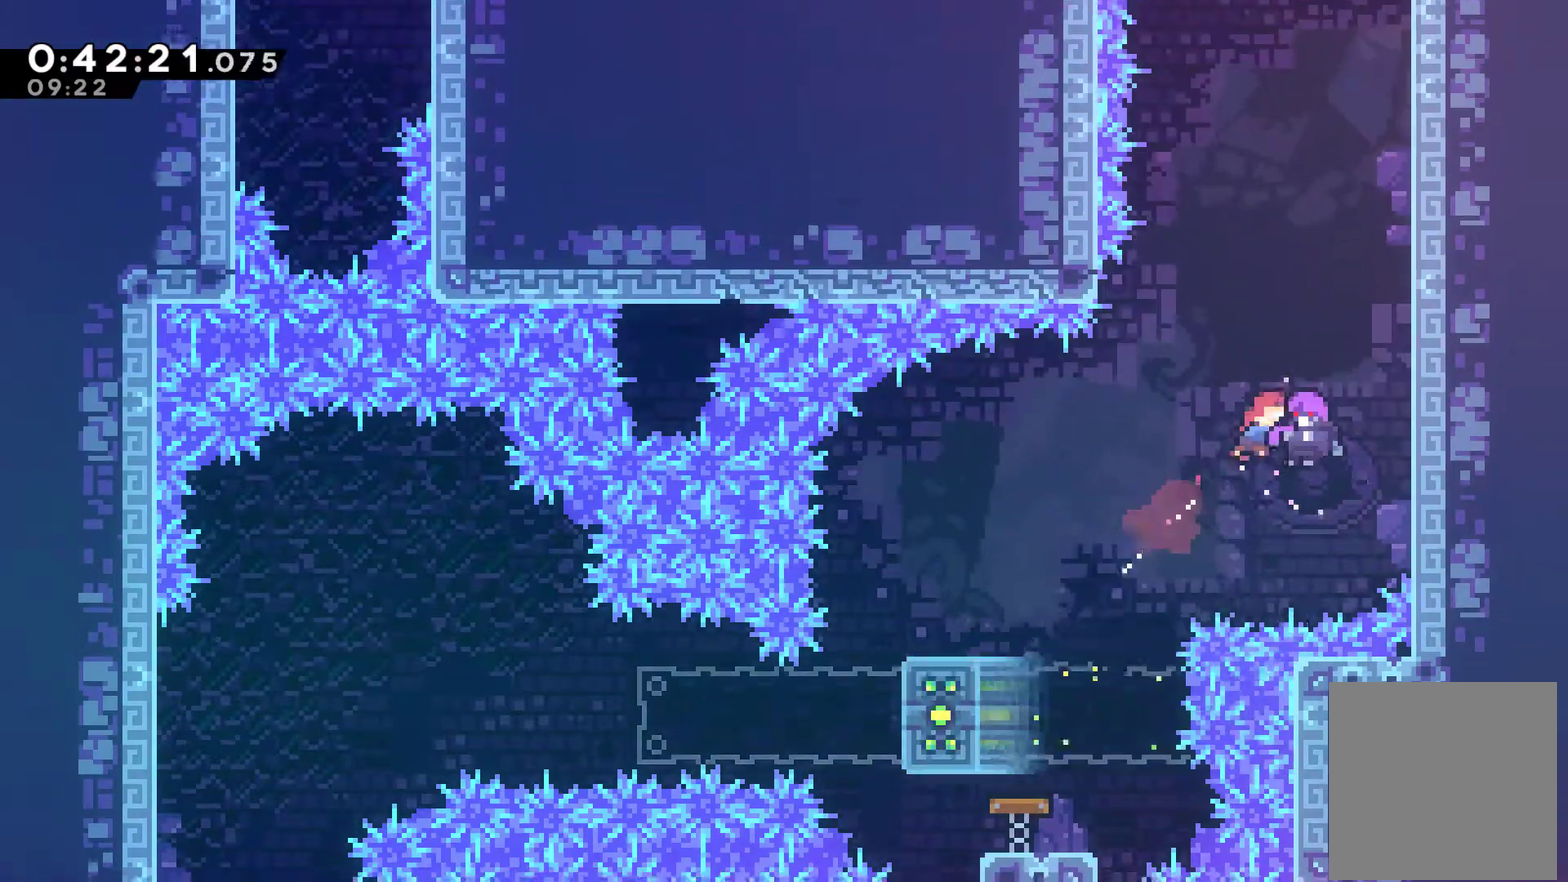
{"buttons": ["DPAD_RIGHT"], "left_stick": "center", "events": [[33, "DPAD_RIGHT", "up"], [467, "DPAD_RIGHT", "down"]]}
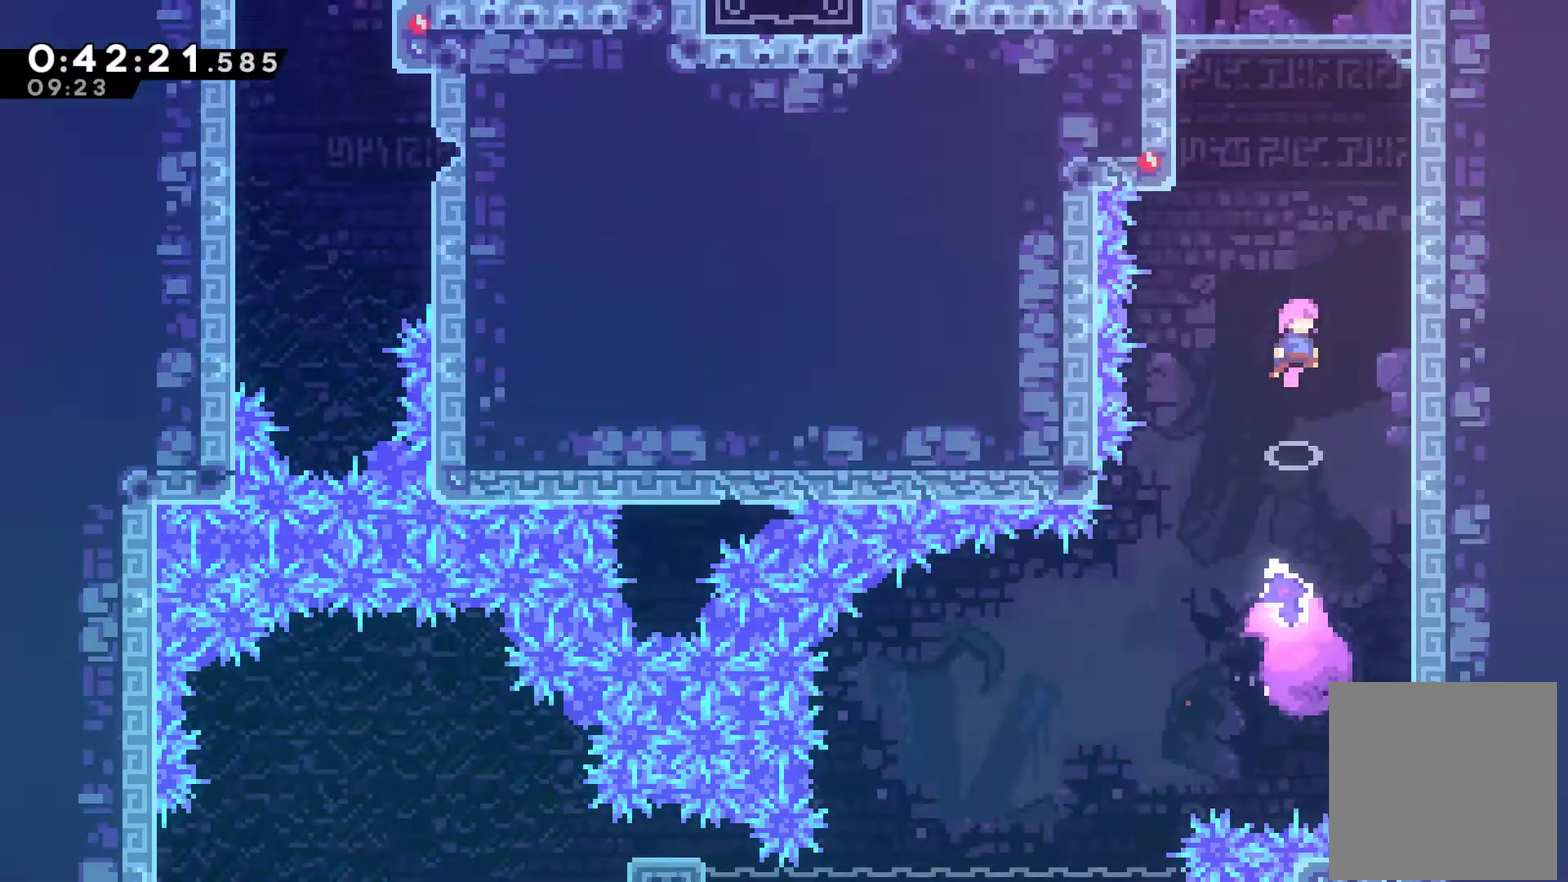
{"buttons": ["A", "R1", "DPAD_UP"], "left_stick": "center", "events": [[200, "R1", "down"], [300, "DPAD_UP", "down"], [400, "A", "down"], [433, "DPAD_RIGHT", "up"]]}
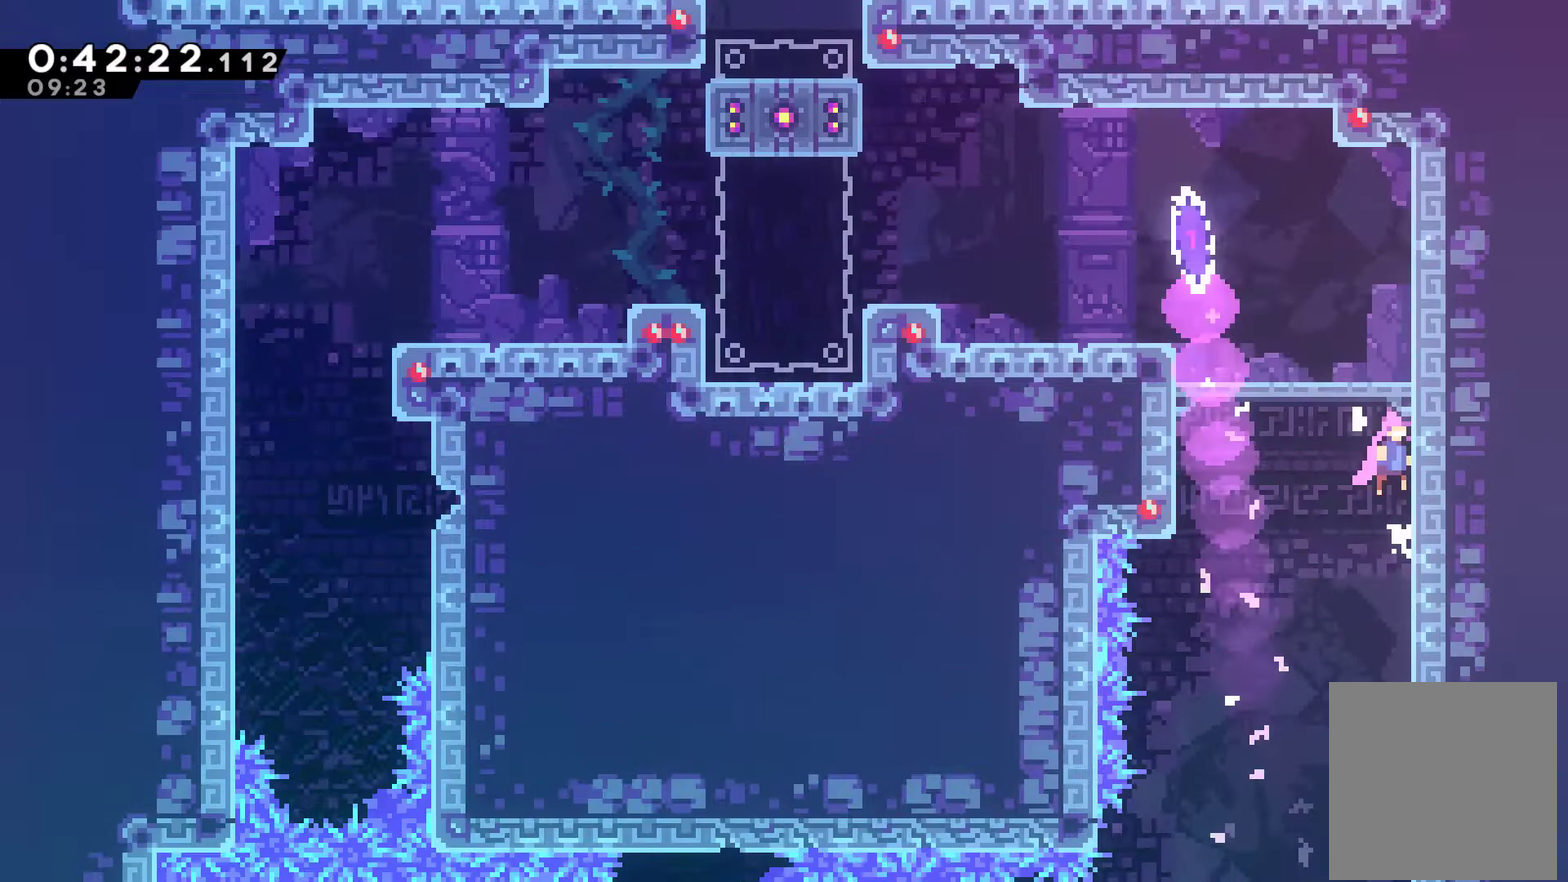
{"buttons": ["DPAD_UP", "DPAD_LEFT"], "left_stick": "center", "events": [[133, "A", "up"], [200, "A", "down"], [267, "DPAD_LEFT", "down"], [333, "A", "up"], [433, "R1", "up"]]}
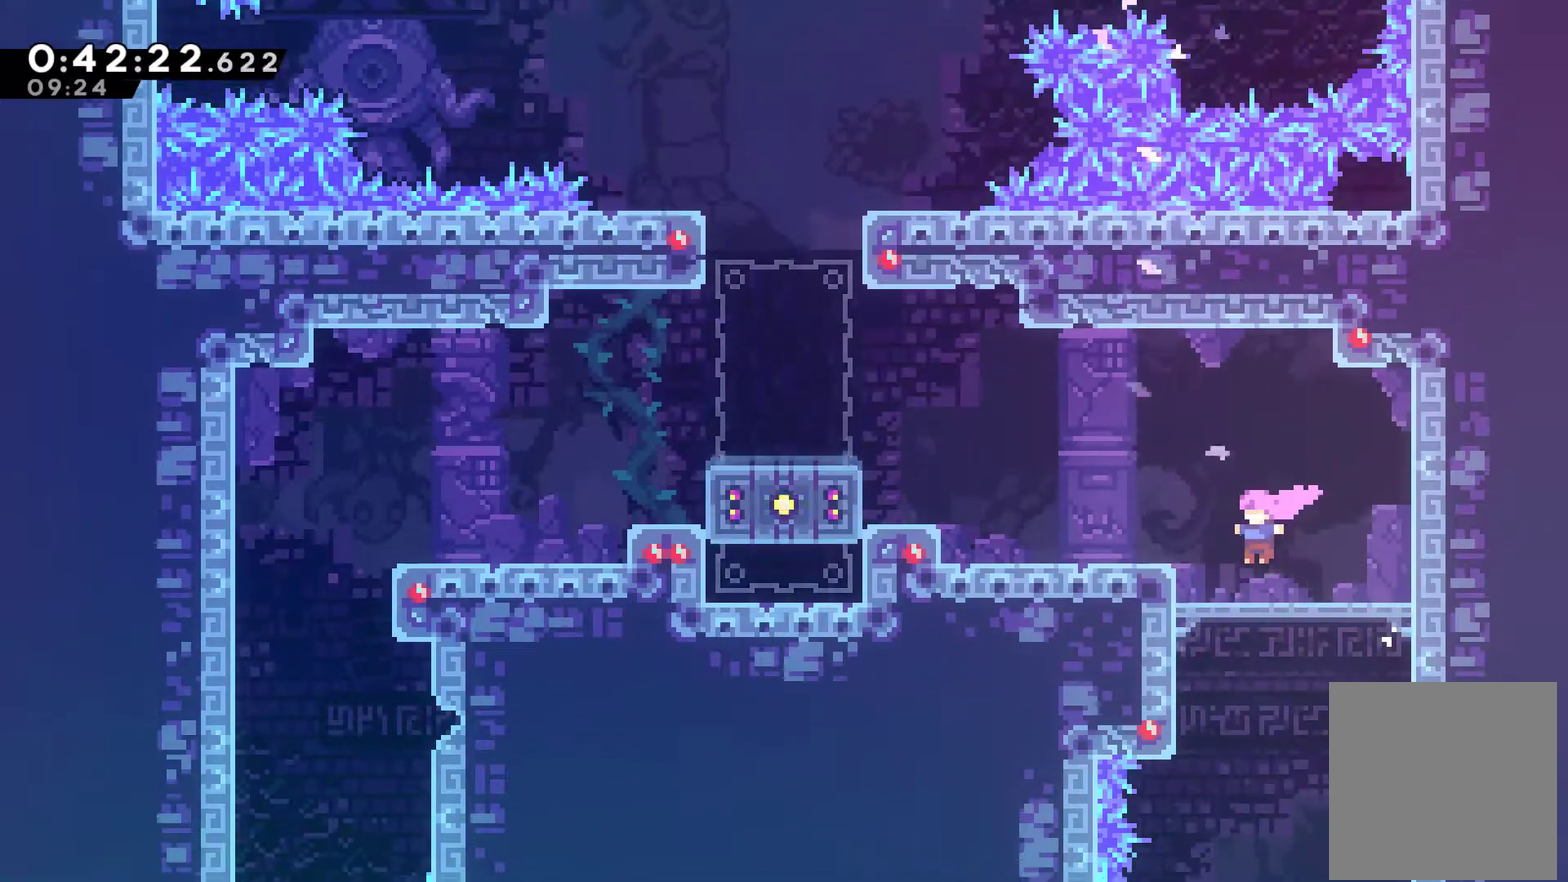
{"buttons": ["A", "DPAD_UP", "DPAD_LEFT"], "left_stick": "center", "events": [[67, "A", "down"], [200, "A", "up"], [500, "A", "down"]]}
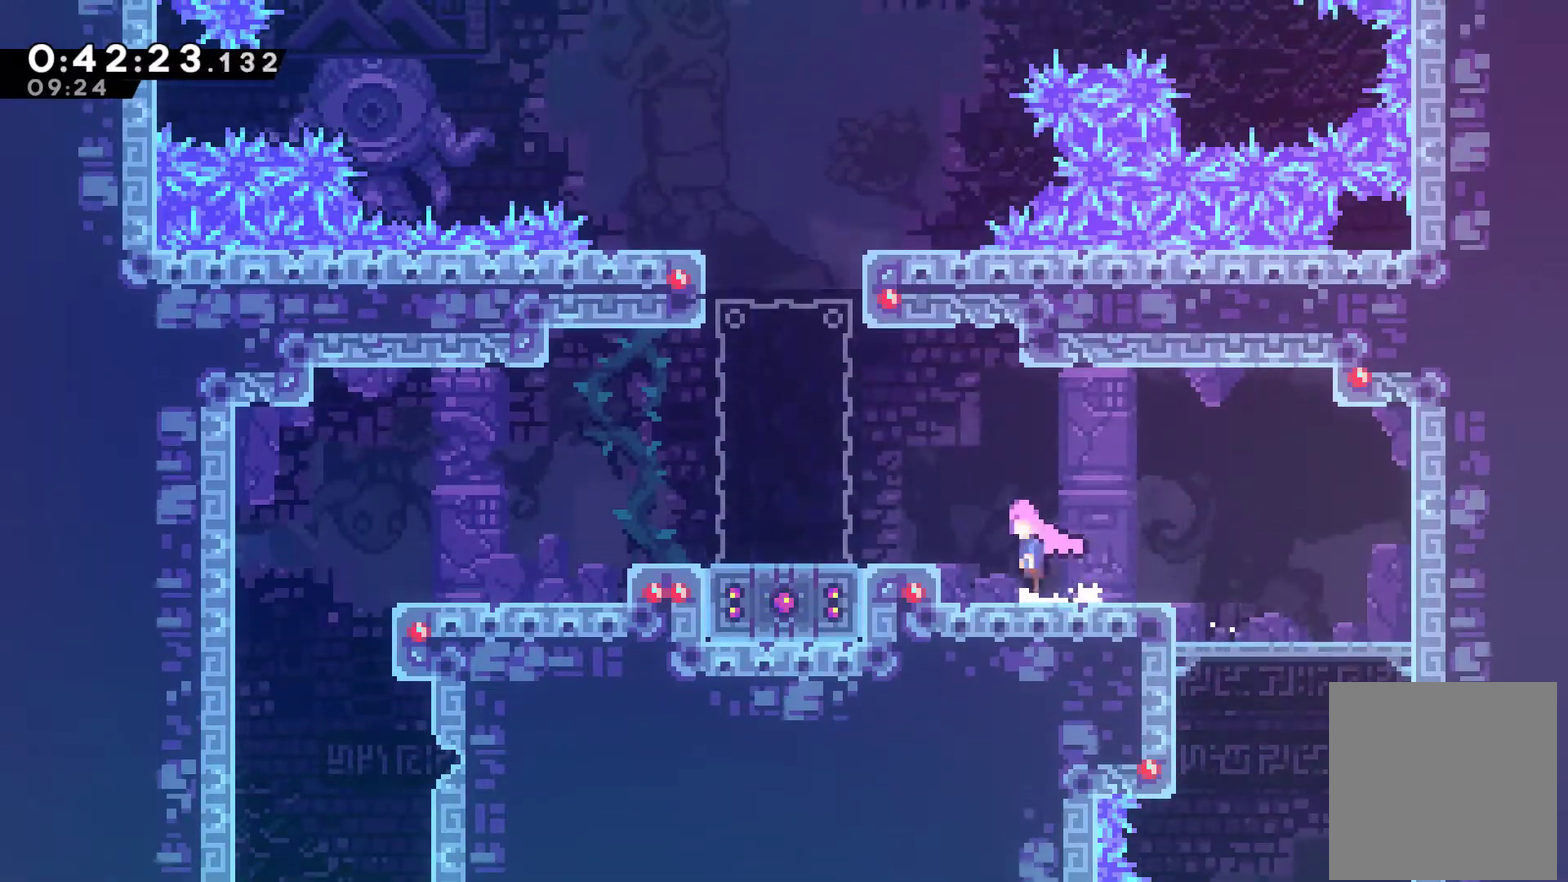
{"buttons": ["DPAD_DOWN"], "left_stick": "center", "events": [[200, "A", "up"], [367, "DPAD_UP", "up"], [400, "DPAD_DOWN", "down"], [467, "DPAD_LEFT", "up"]]}
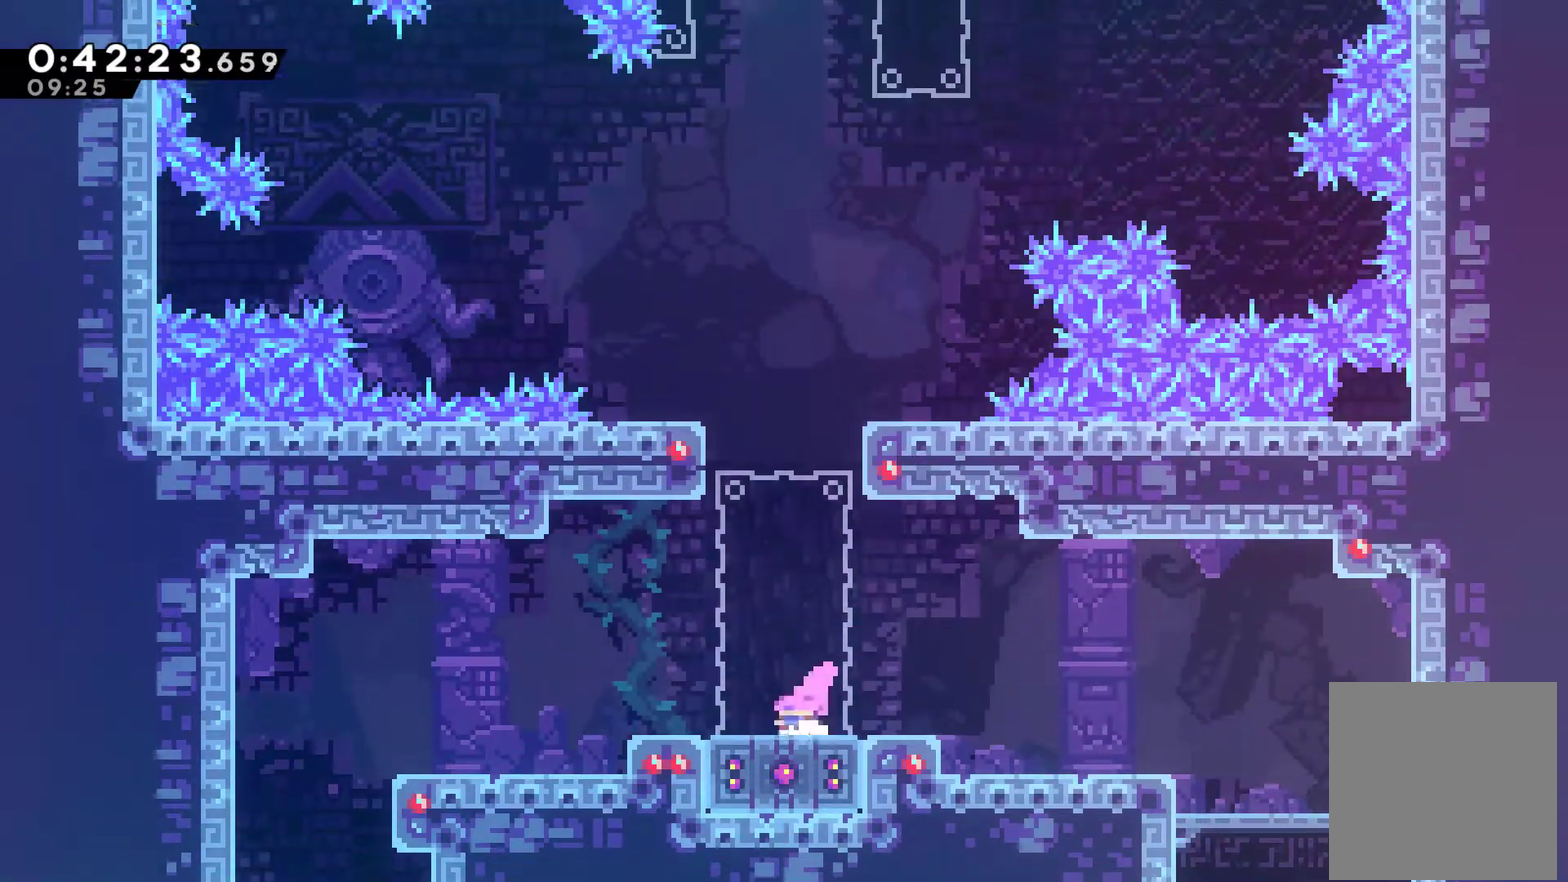
{"buttons": ["A"], "left_stick": "center", "events": [[33, "X", "down"], [167, "X", "up"], [267, "DPAD_DOWN", "up"], [333, "A", "down"]]}
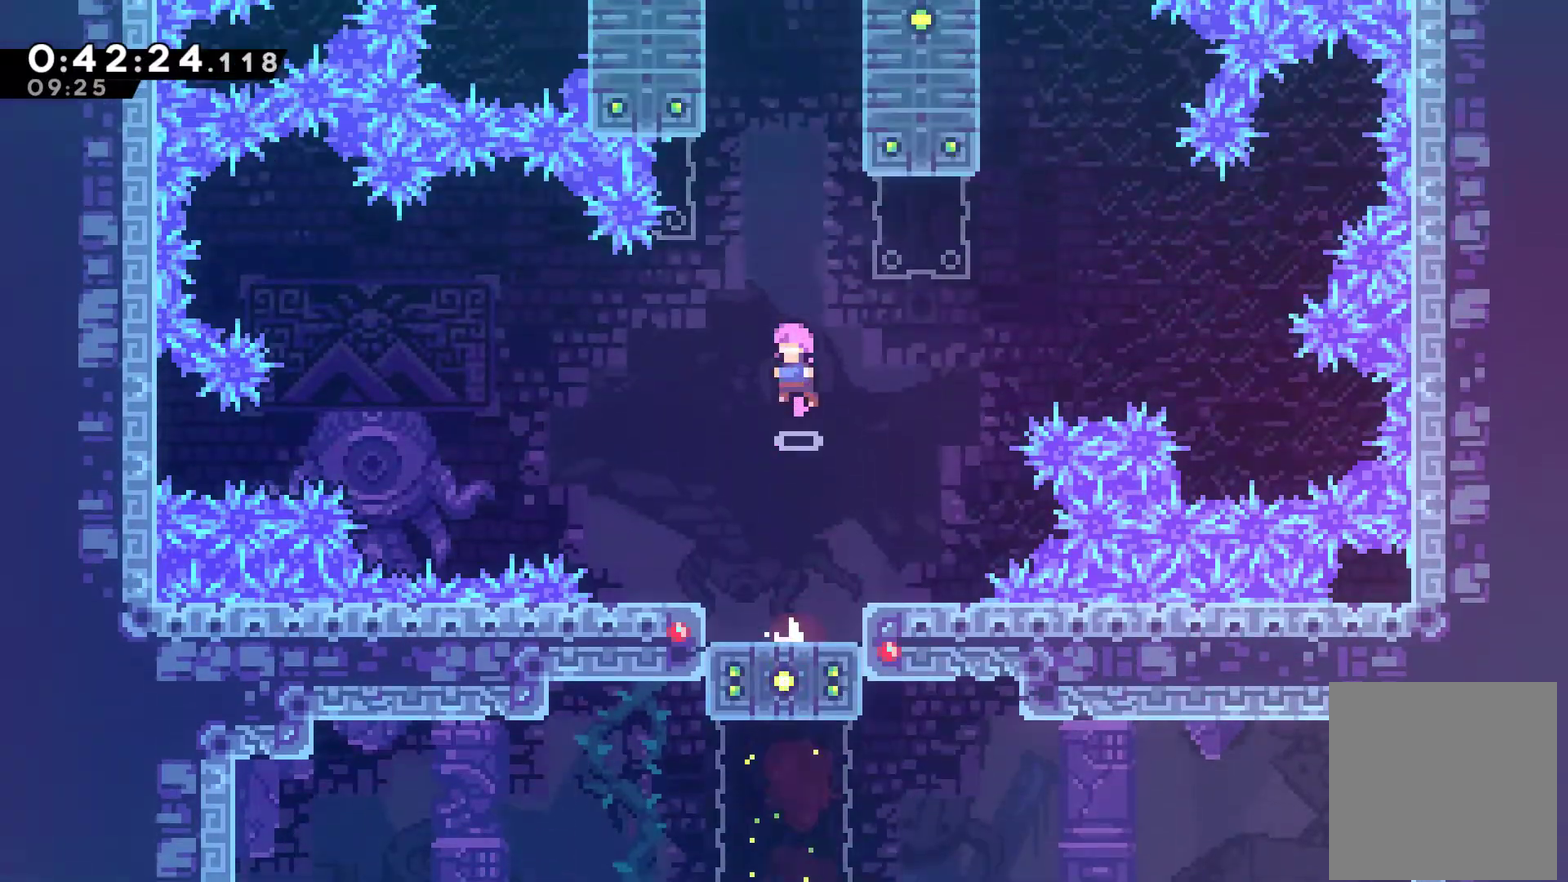
{"buttons": ["R1"], "left_stick": "center", "events": [[133, "DPAD_RIGHT", "down"], [133, "DPAD_UP", "down"], [233, "A", "up"], [233, "DPAD_UP", "up"], [233, "R1", "down"], [333, "DPAD_UP", "down"], [400, "DPAD_RIGHT", "up"], [467, "DPAD_UP", "up"]]}
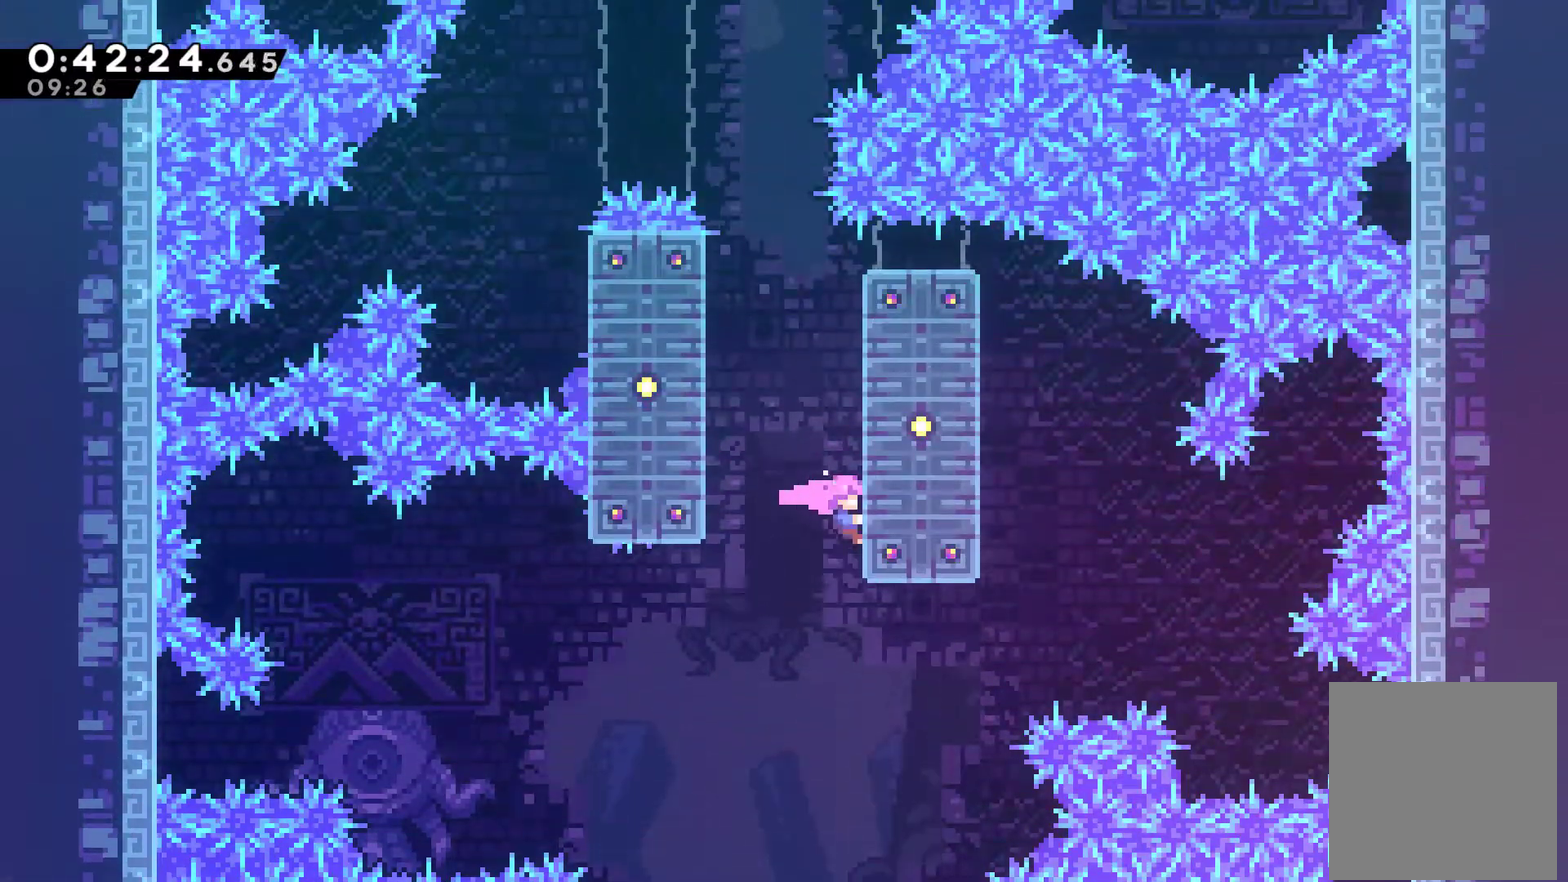
{"buttons": ["A", "R1"], "left_stick": "center", "events": [[467, "A", "down"]]}
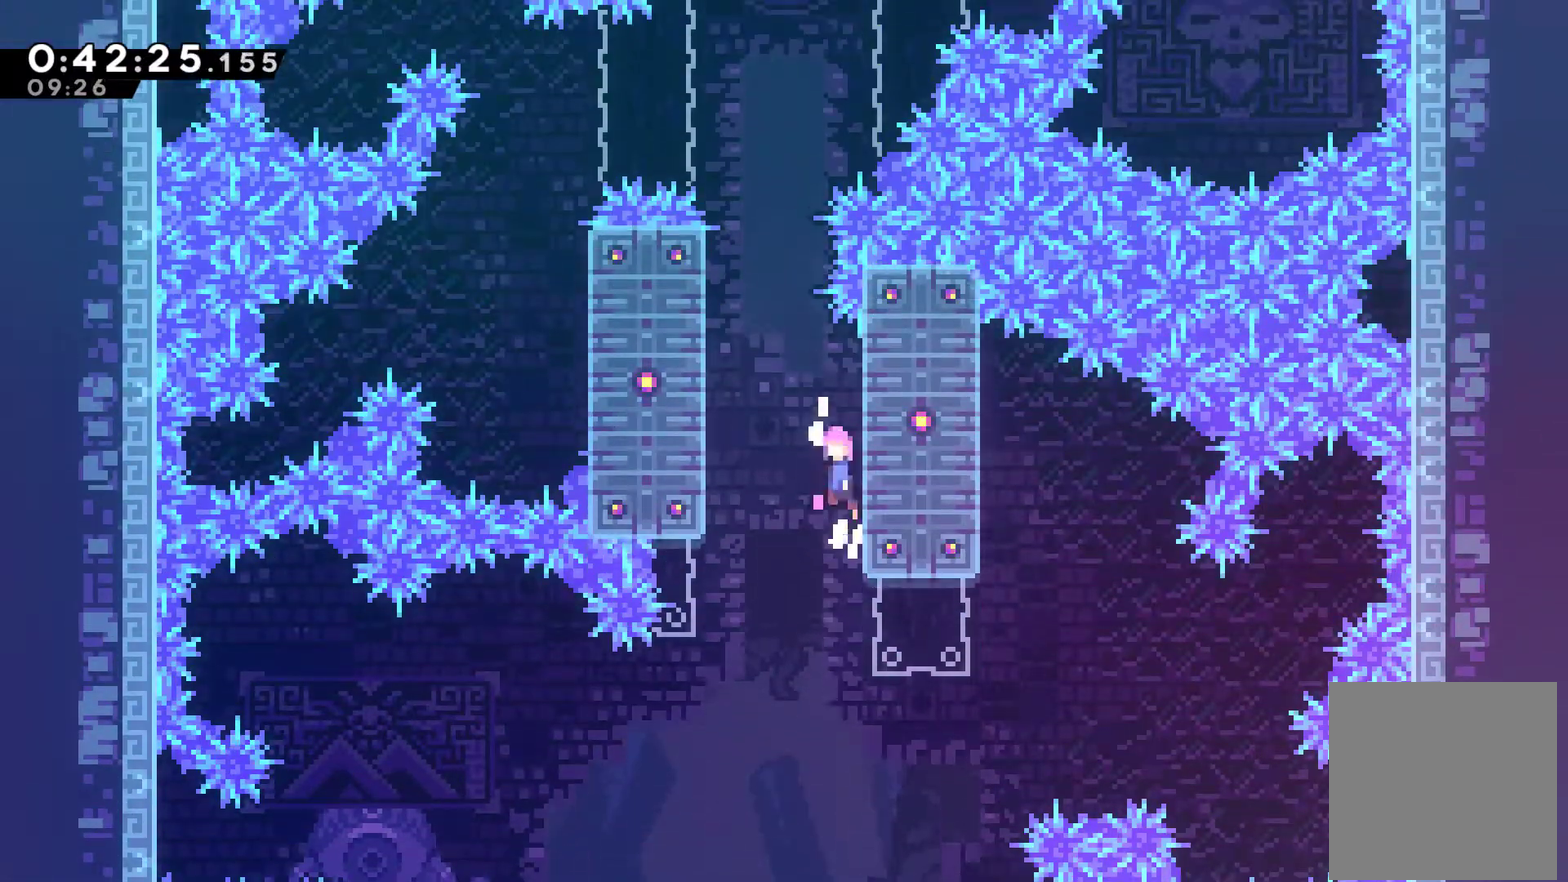
{"buttons": ["R1", "DPAD_RIGHT"], "left_stick": "center", "events": [[33, "DPAD_LEFT", "down"], [67, "DPAD_UP", "down"], [200, "A", "up"], [200, "DPAD_UP", "up"], [333, "DPAD_LEFT", "up"], [500, "DPAD_RIGHT", "down"]]}
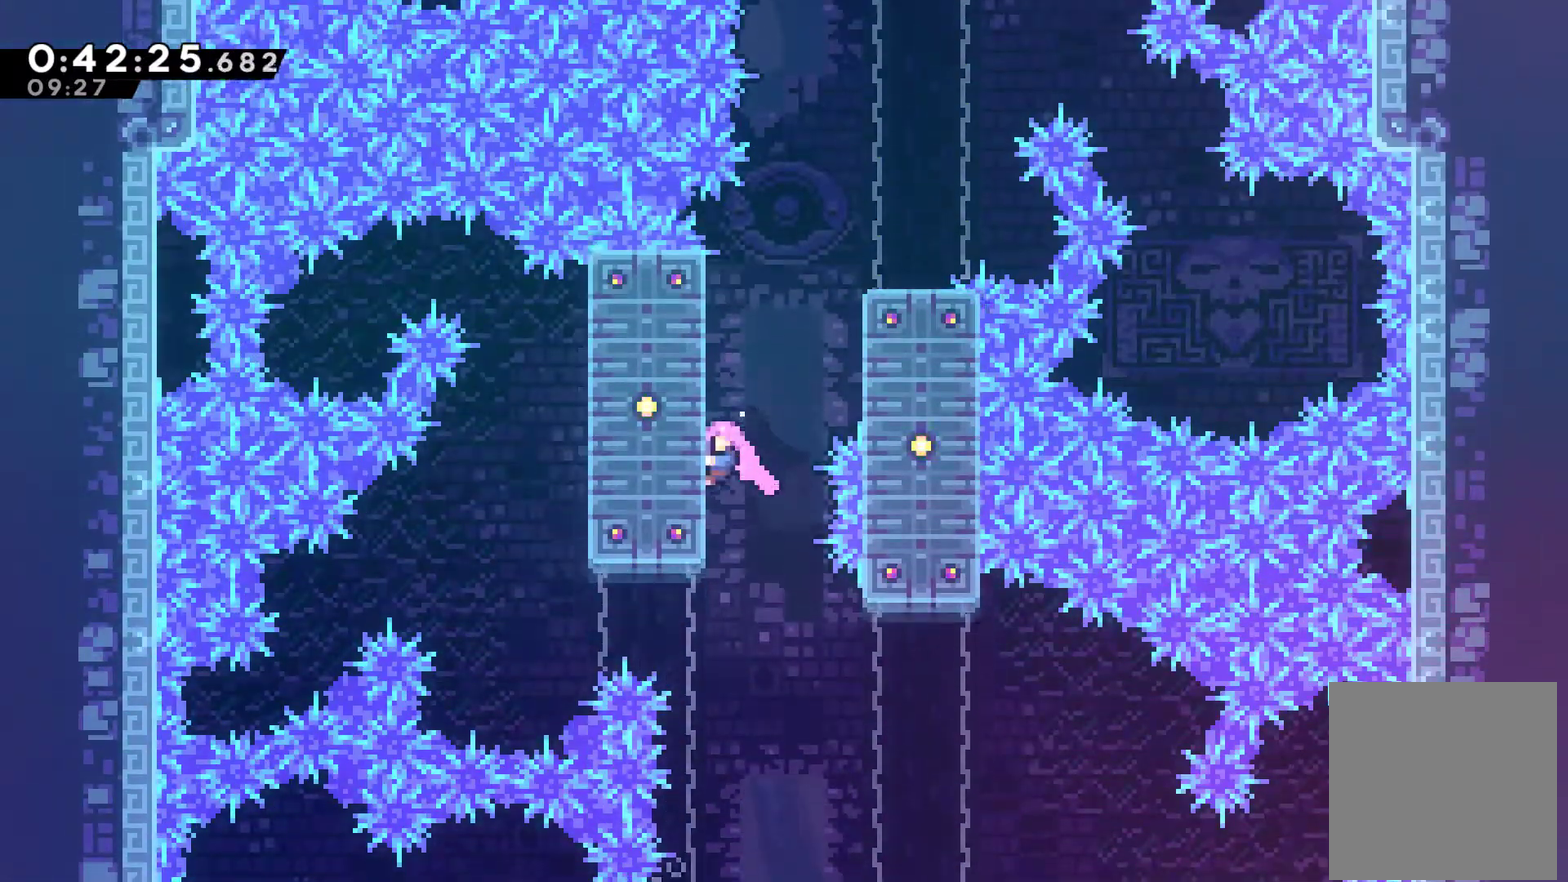
{"buttons": ["R1"], "left_stick": "center", "events": [[33, "A", "down"], [133, "A", "up"], [300, "DPAD_RIGHT", "up"]]}
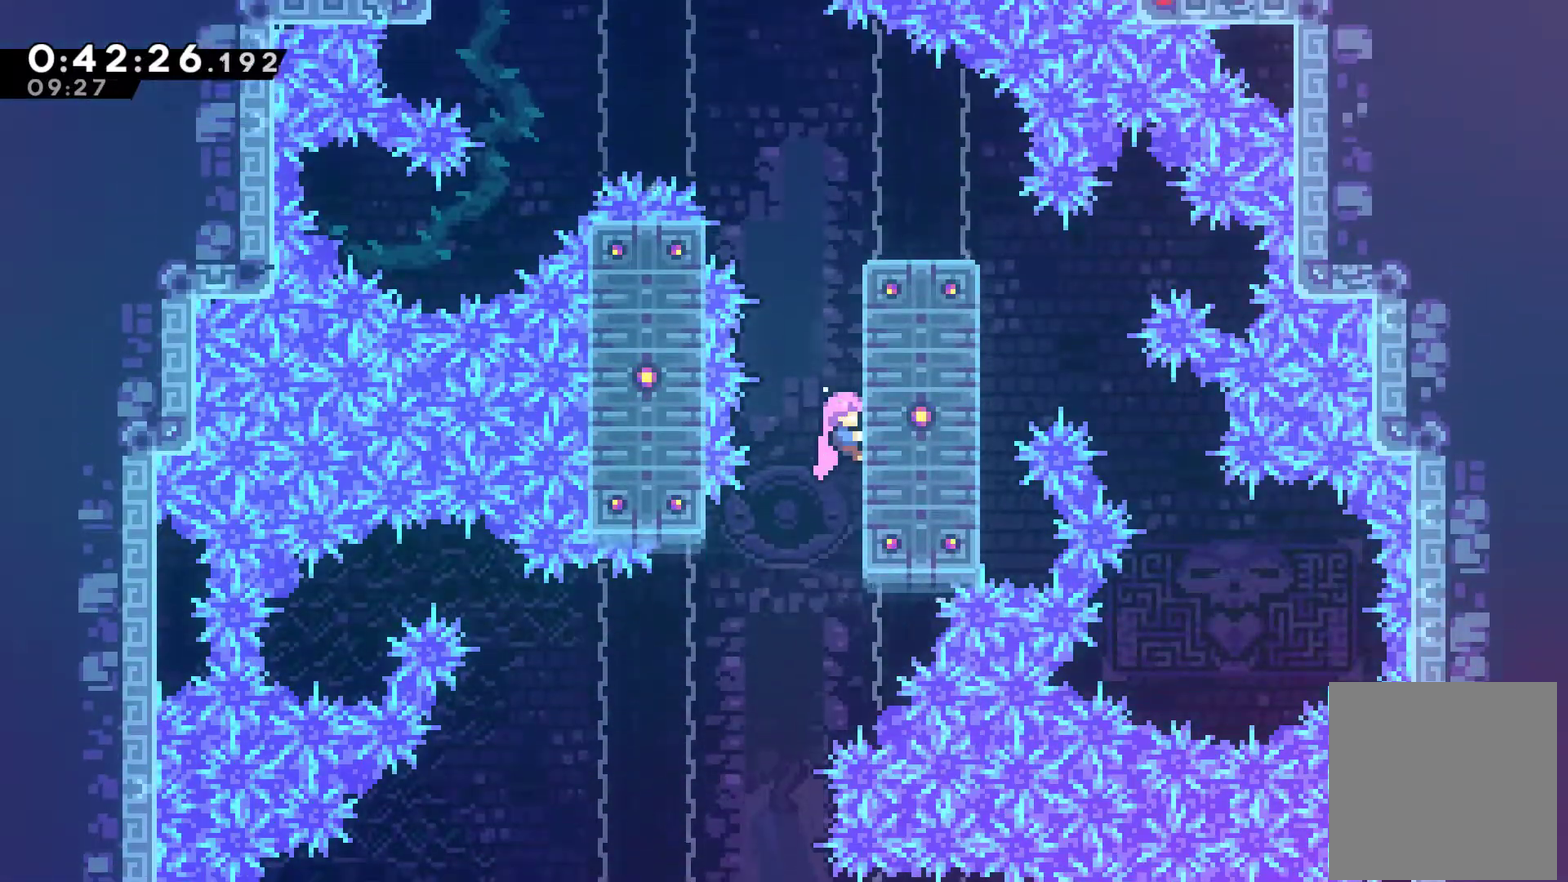
{"buttons": ["R1", "DPAD_UP"], "left_stick": "center", "events": [[133, "DPAD_LEFT", "down"], [167, "A", "down"], [167, "DPAD_UP", "down"], [400, "DPAD_LEFT", "up"], [433, "A", "up"]]}
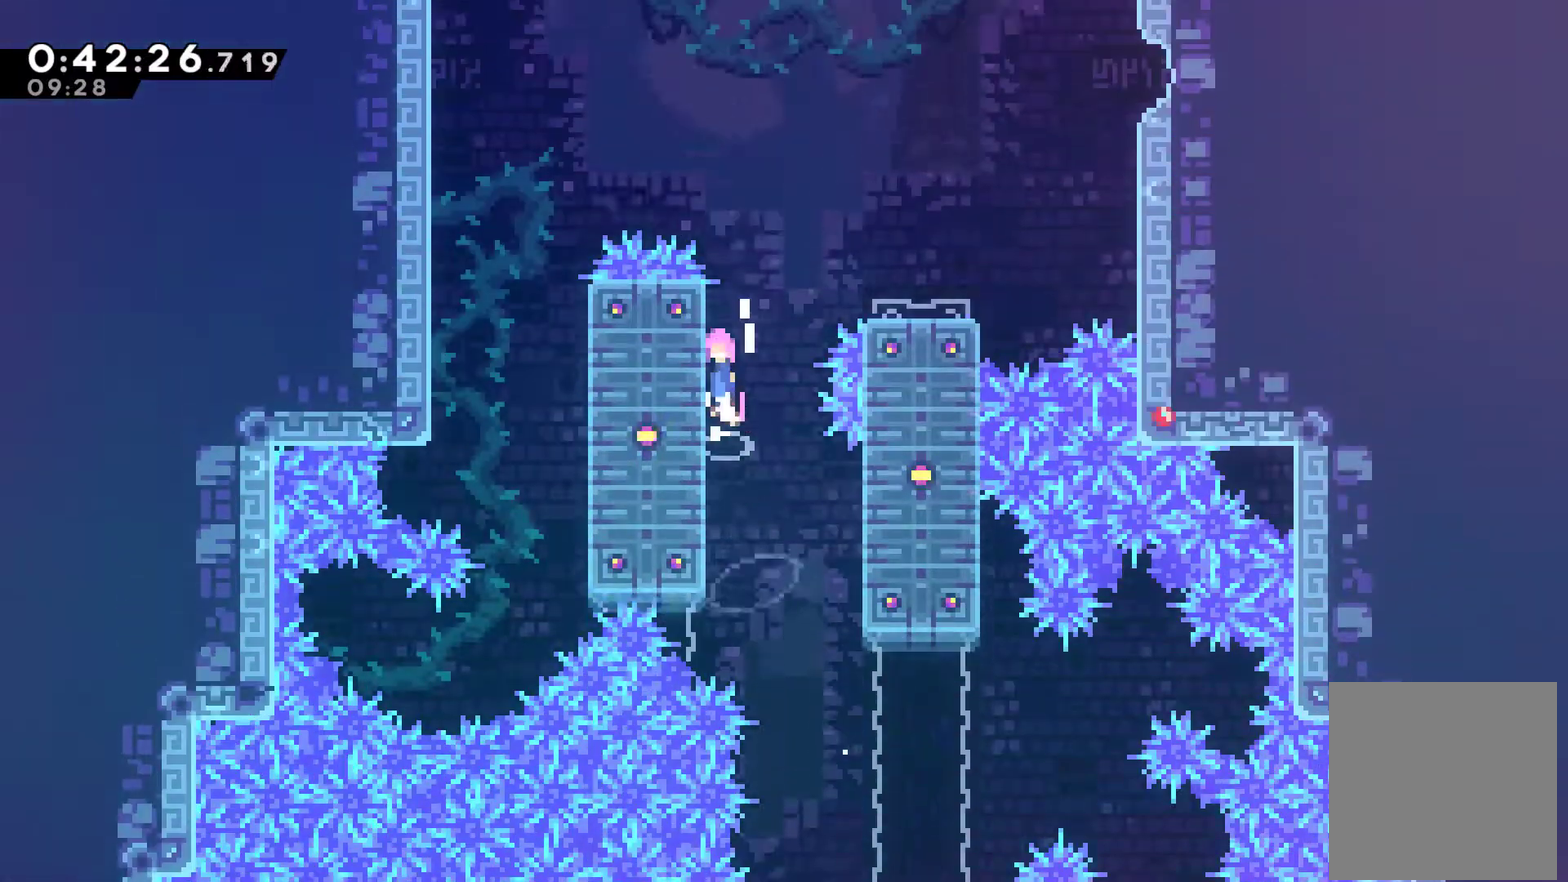
{"buttons": ["R1", "DPAD_UP"], "left_stick": "center", "events": [[33, "A", "down"], [200, "A", "up"], [233, "X", "down"], [333, "X", "up"]]}
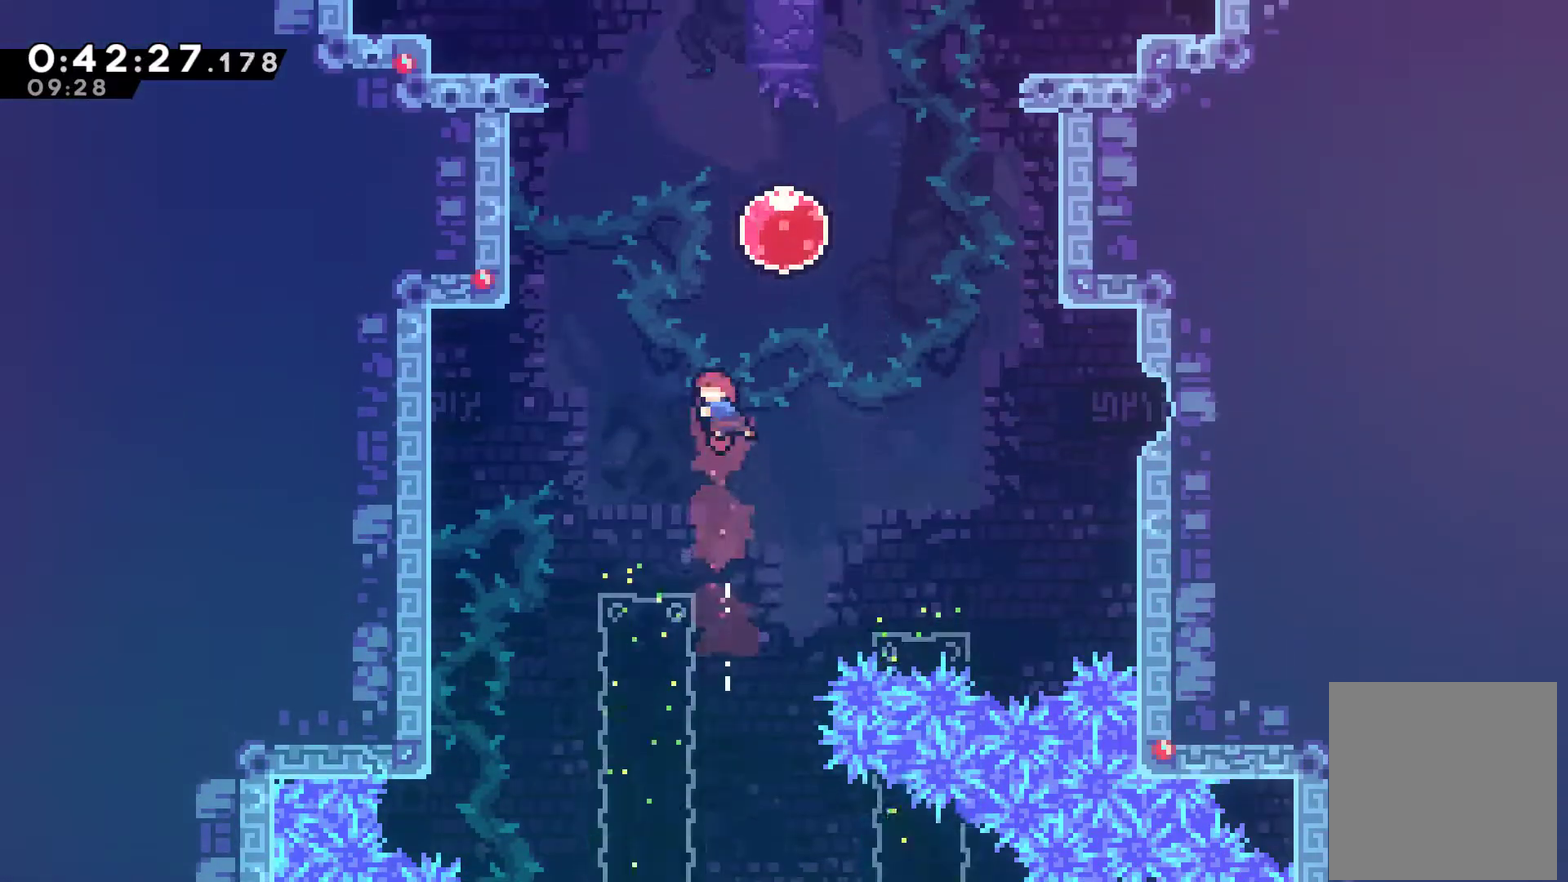
{"buttons": ["DPAD_UP"], "left_stick": "center", "events": [[33, "X", "down"], [167, "X", "up"], [500, "R1", "up"]]}
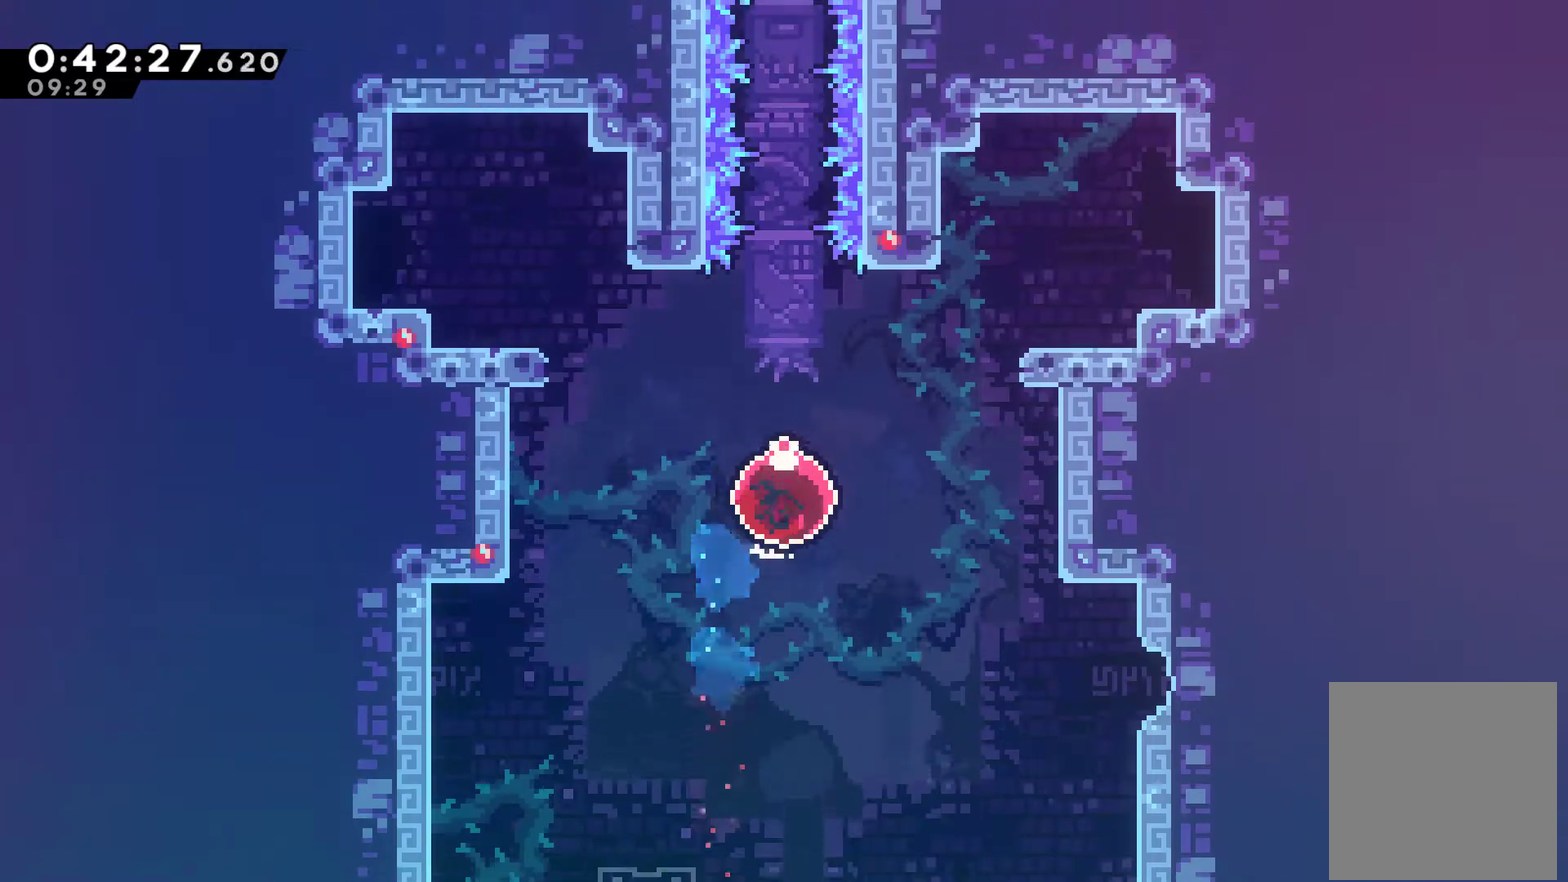
{"buttons": ["DPAD_UP"], "left_stick": "center", "events": []}
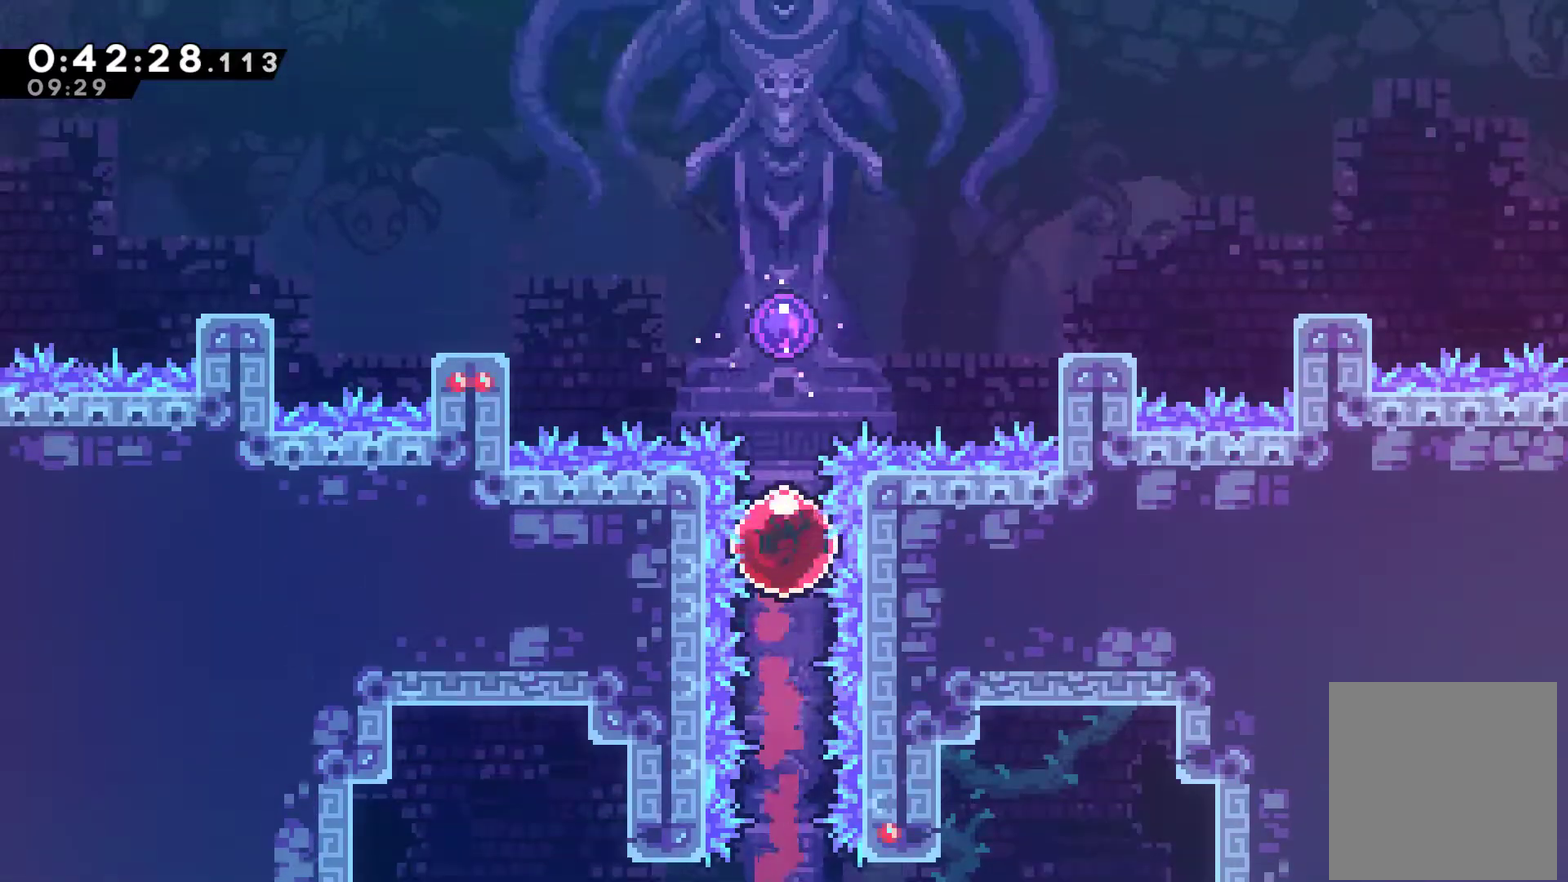
{"buttons": ["DPAD_UP"], "left_stick": "center", "events": []}
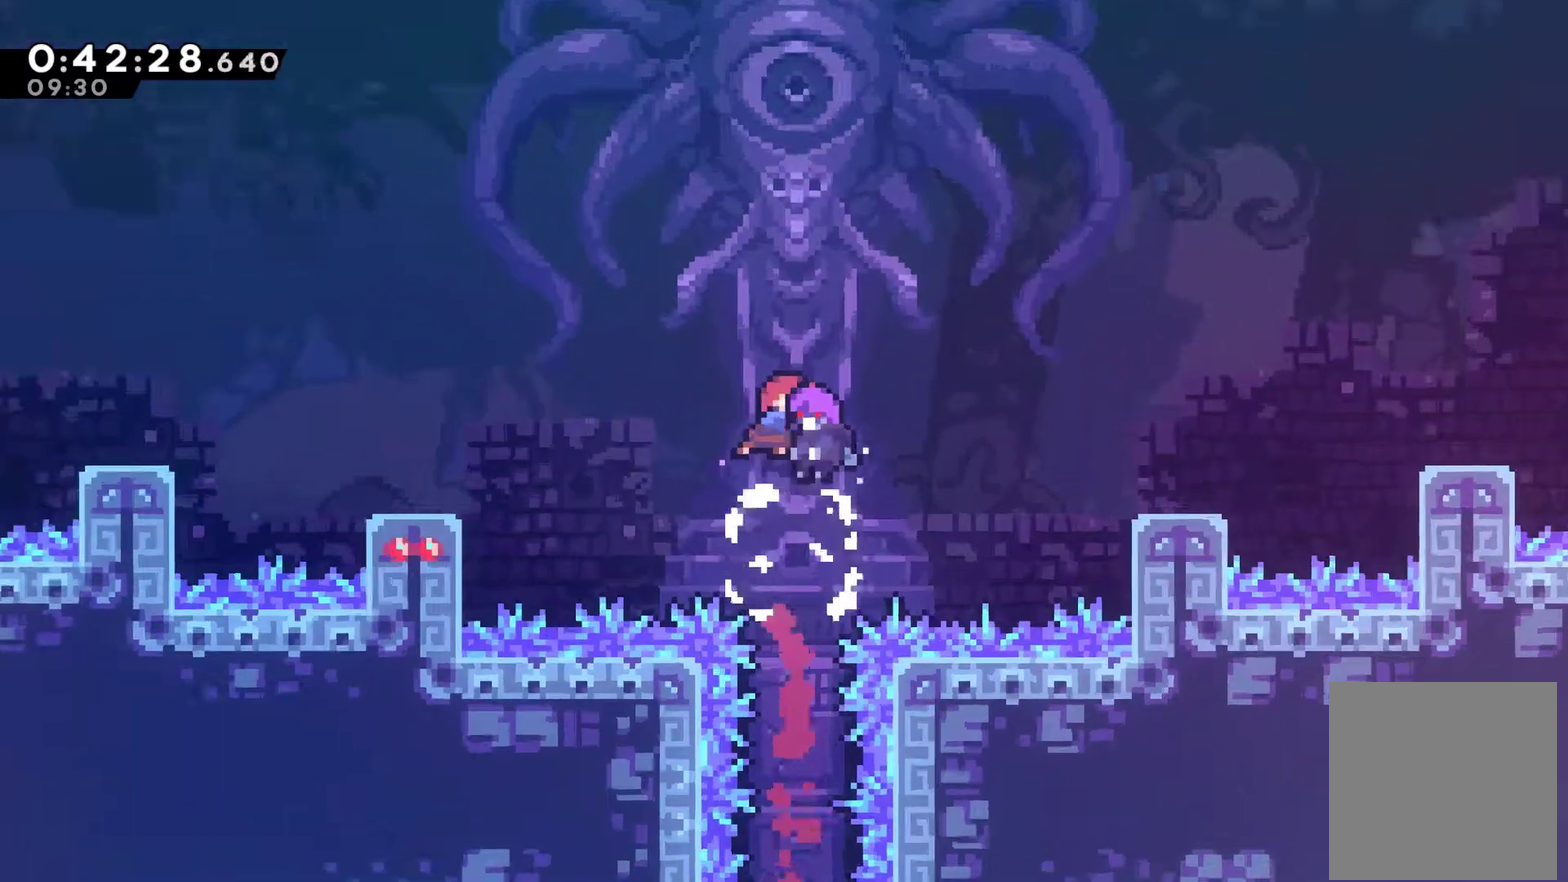
{"buttons": [], "left_stick": "center", "events": [[233, "DPAD_UP", "up"]]}
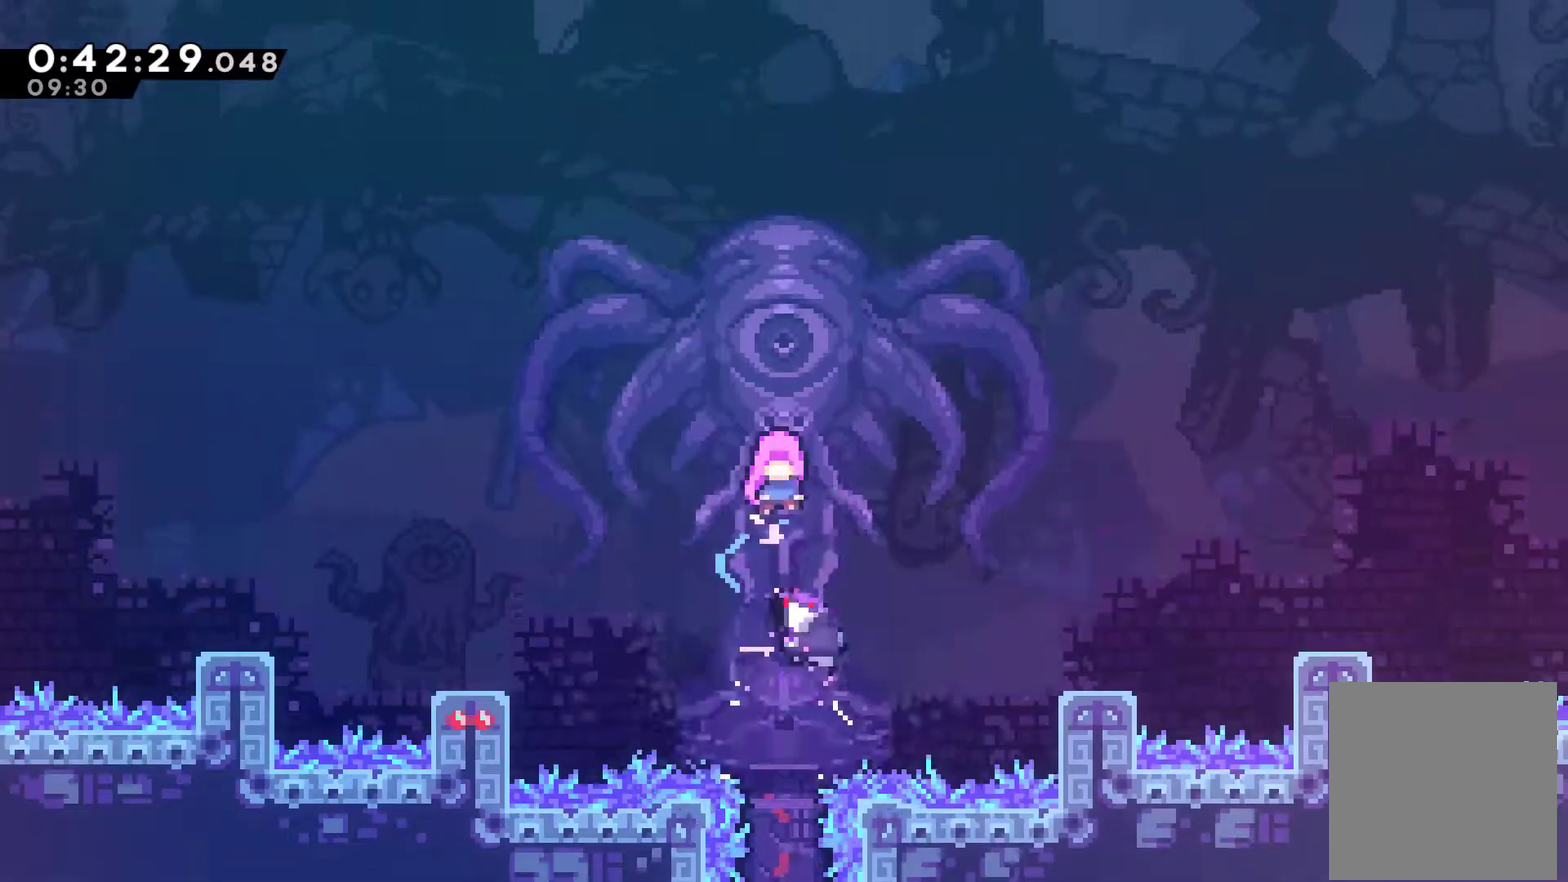
{"buttons": [], "left_stick": "center", "events": []}
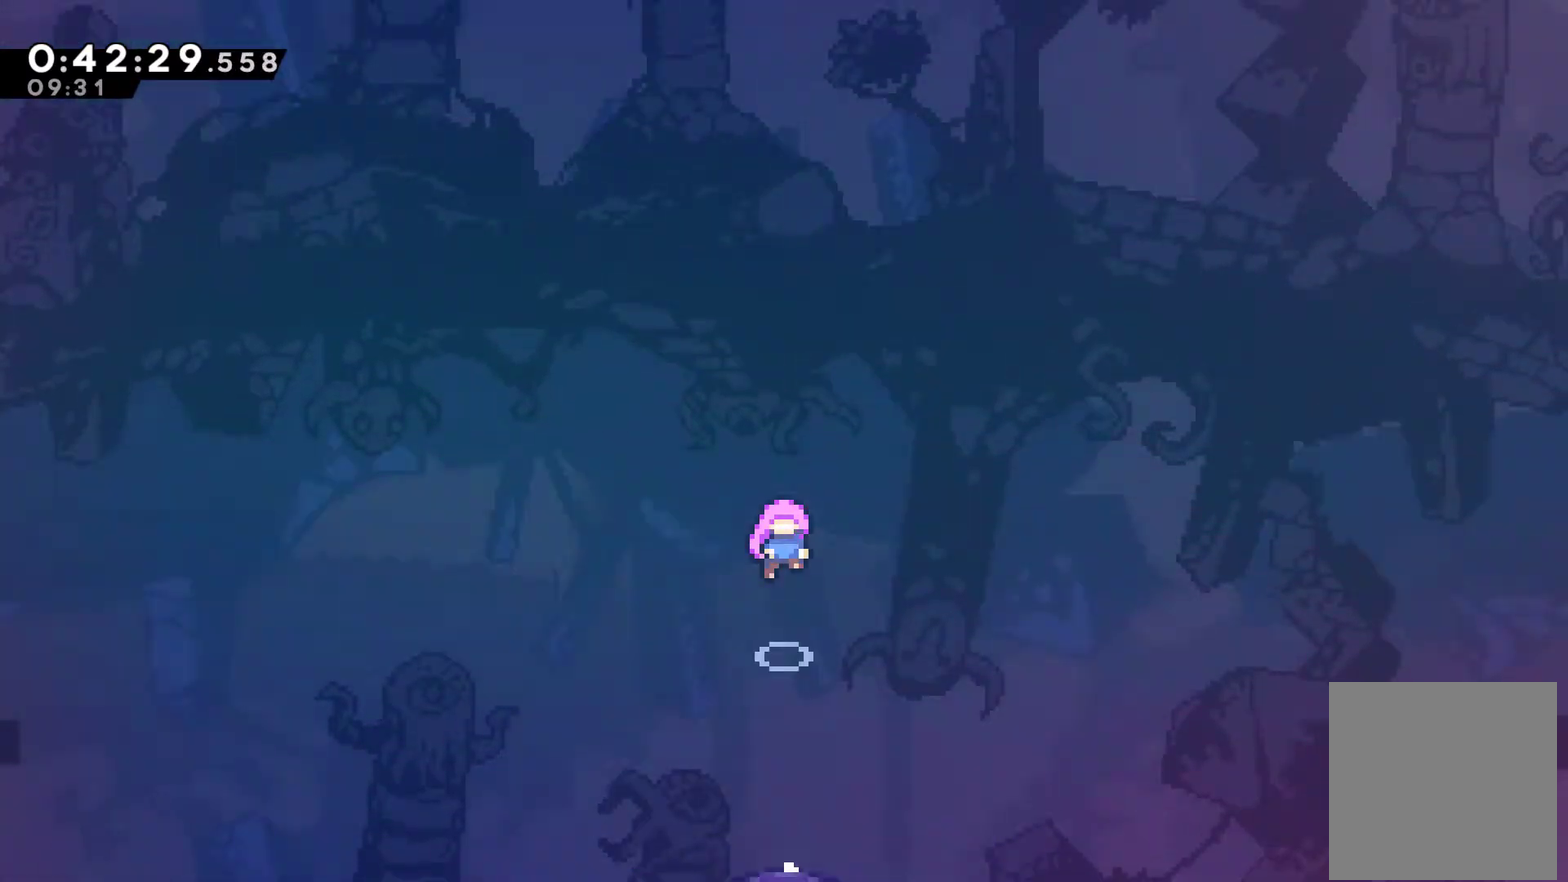
{"buttons": [], "left_stick": "center", "events": []}
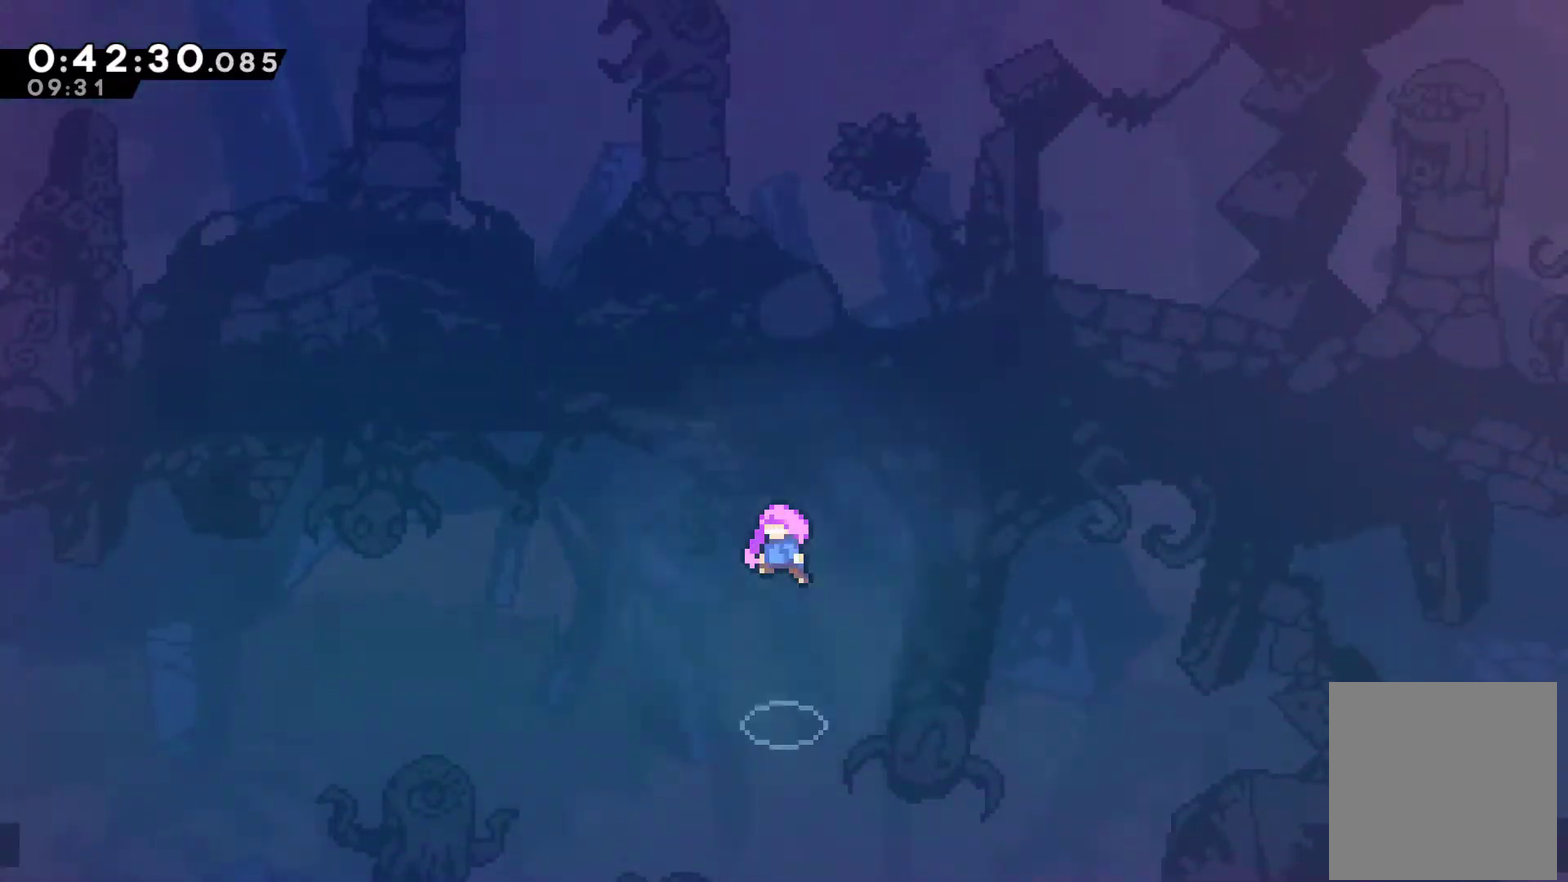
{"buttons": [], "left_stick": "center", "events": []}
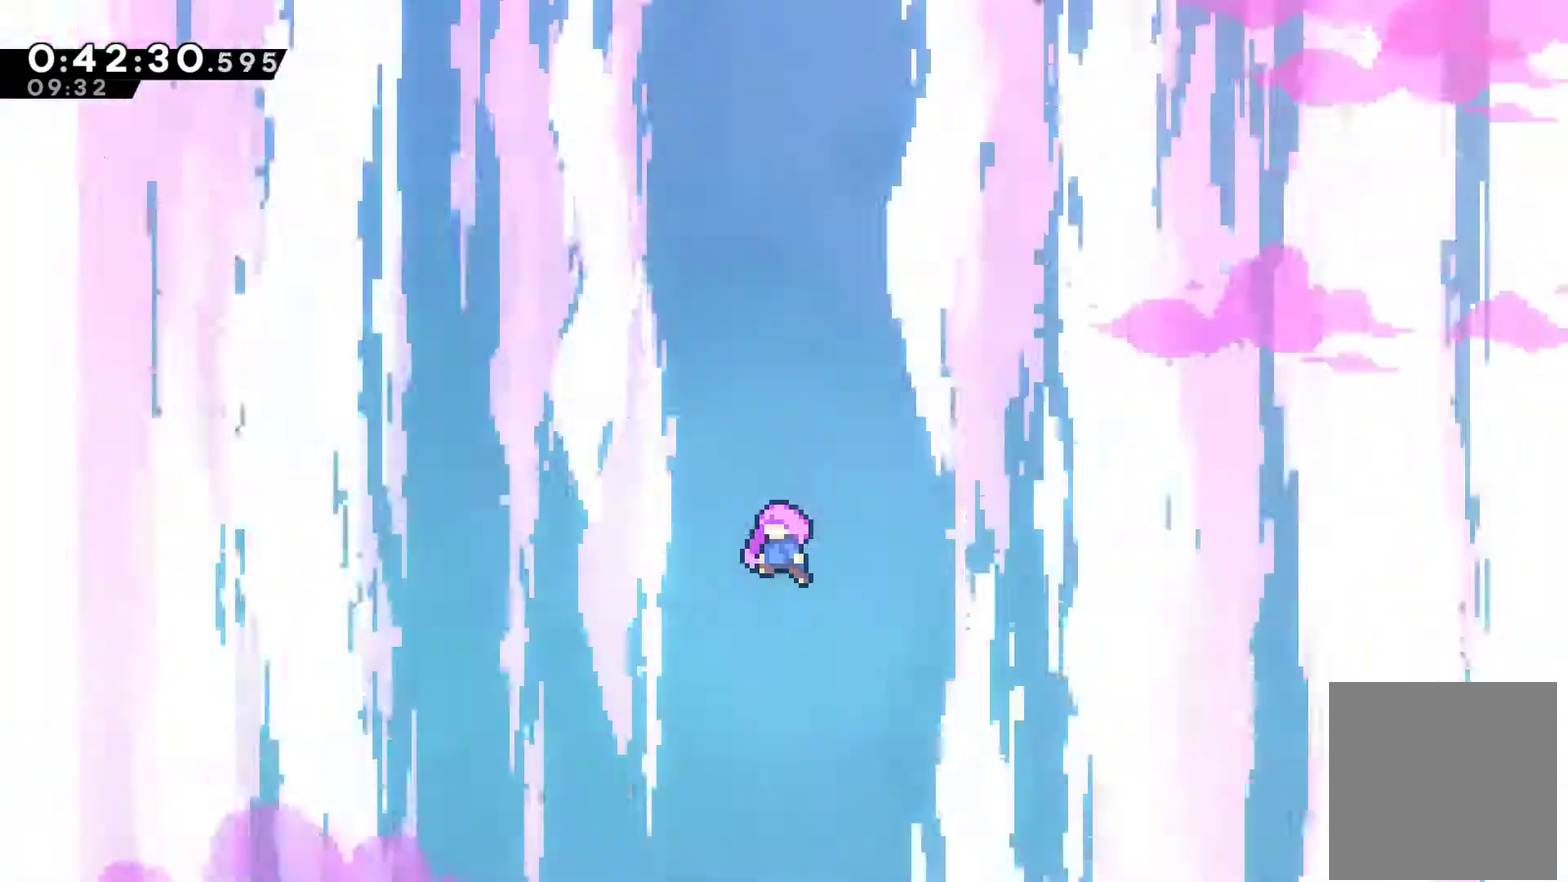
{"buttons": [], "left_stick": "center", "events": []}
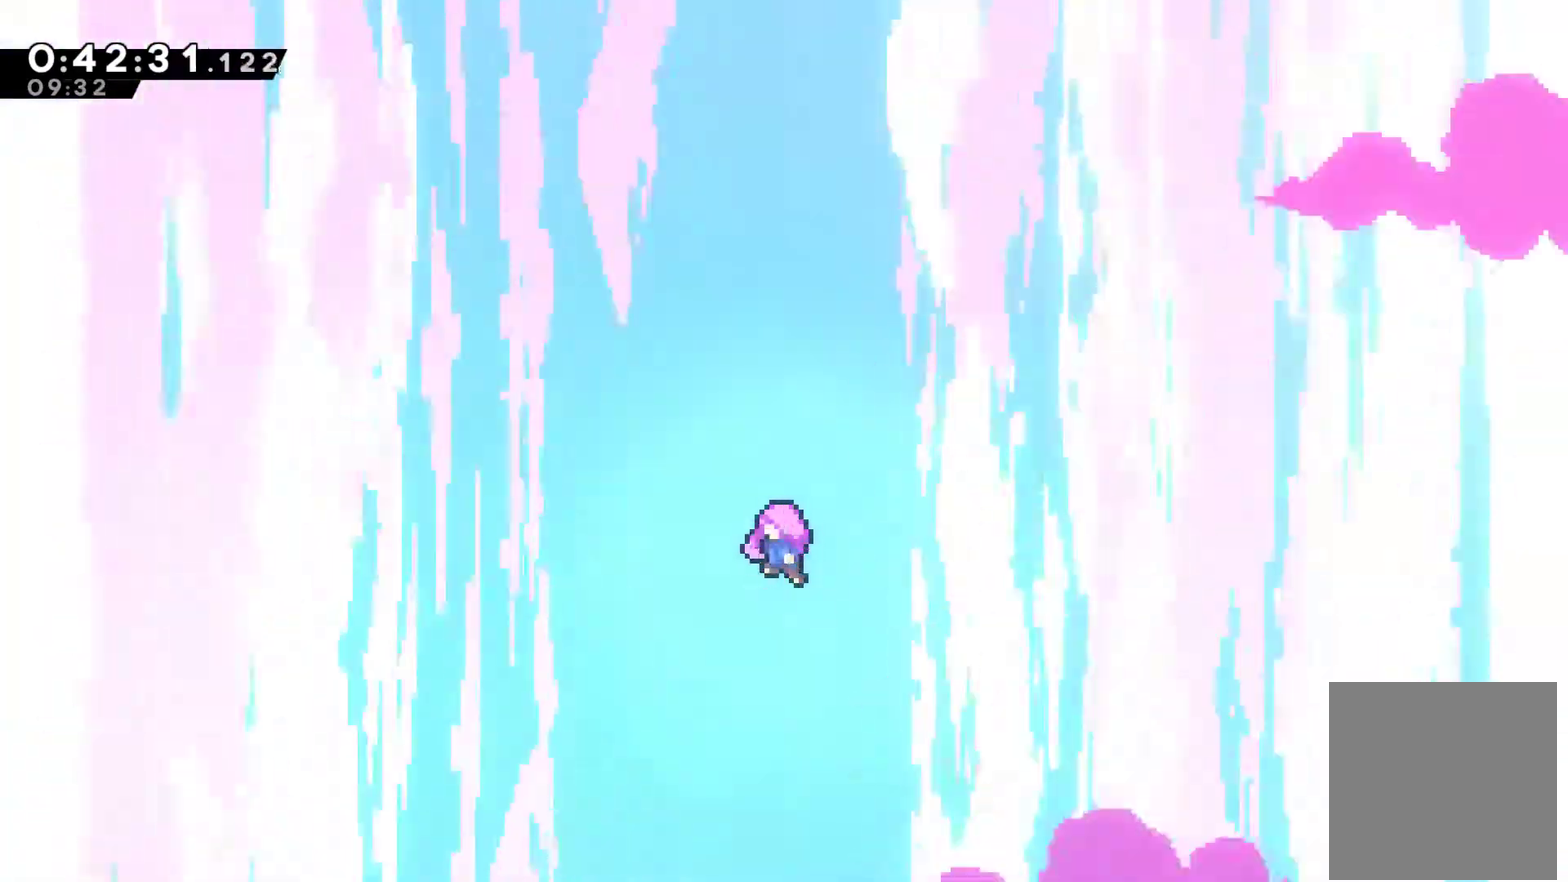
{"buttons": ["A"], "left_stick": "center", "events": [[300, "START", "down"], [367, "DPAD_DOWN", "down"], [367, "START", "up"], [433, "DPAD_DOWN", "up"], [467, "A", "down"]]}
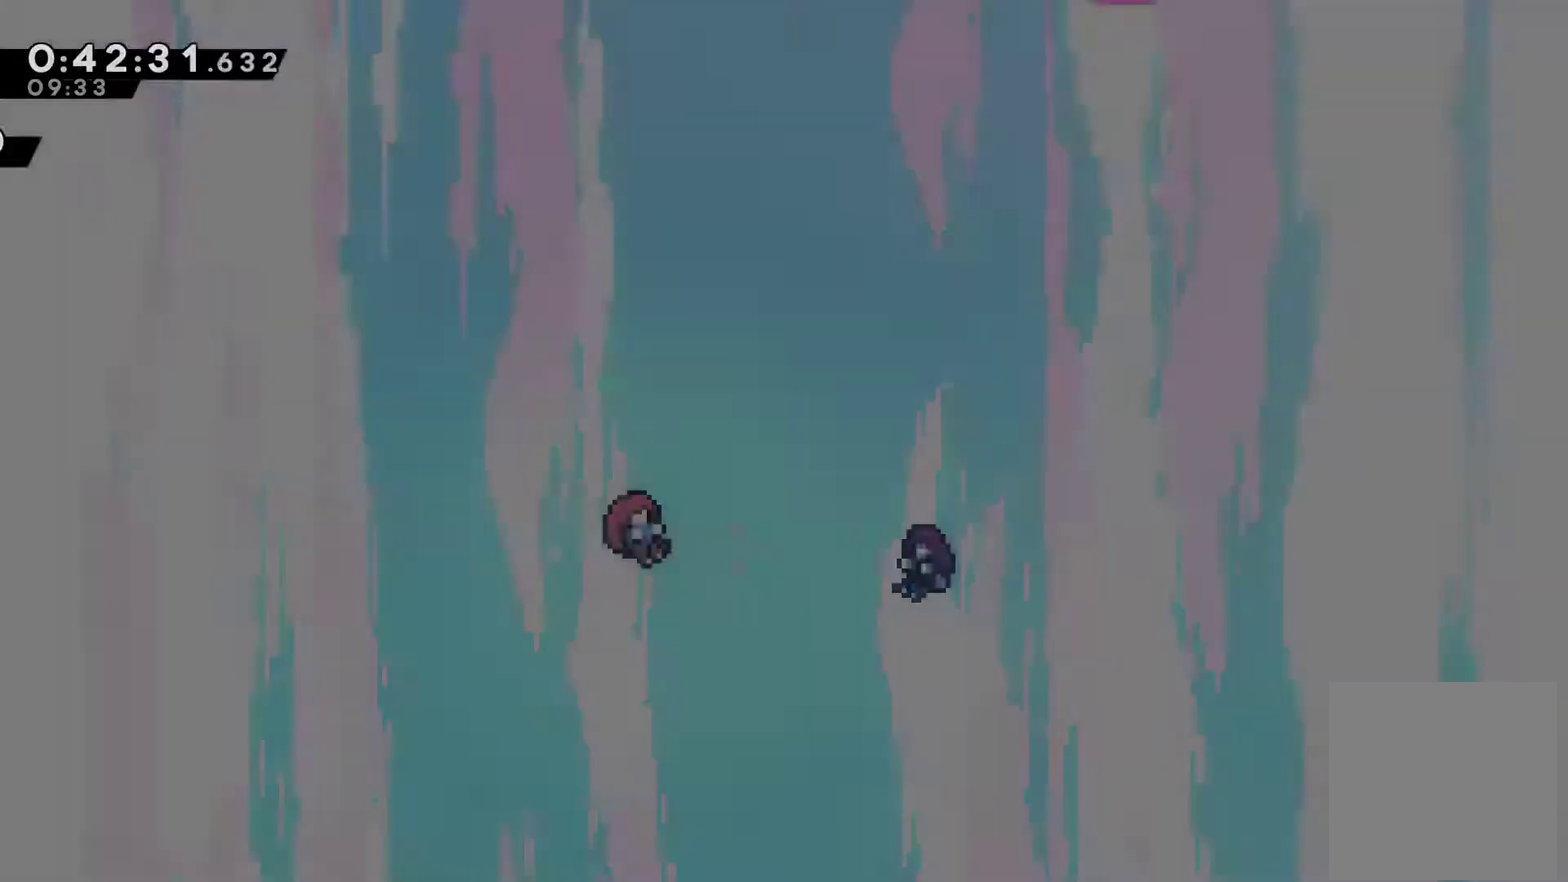
{"buttons": [], "left_stick": "center", "events": [[67, "A", "up"]]}
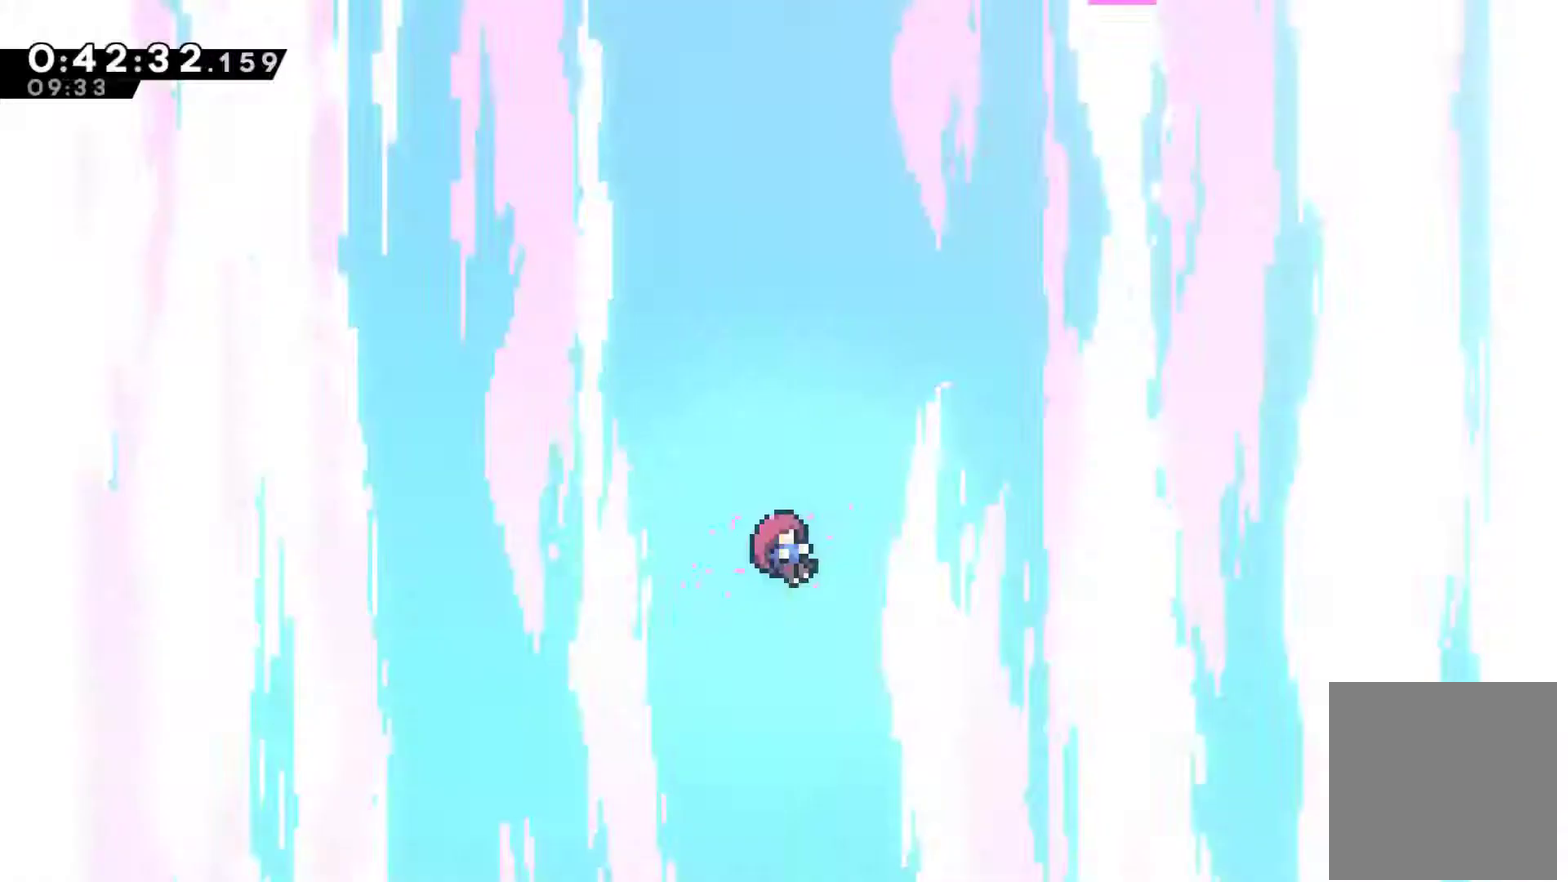
{"buttons": [], "left_stick": "center", "events": []}
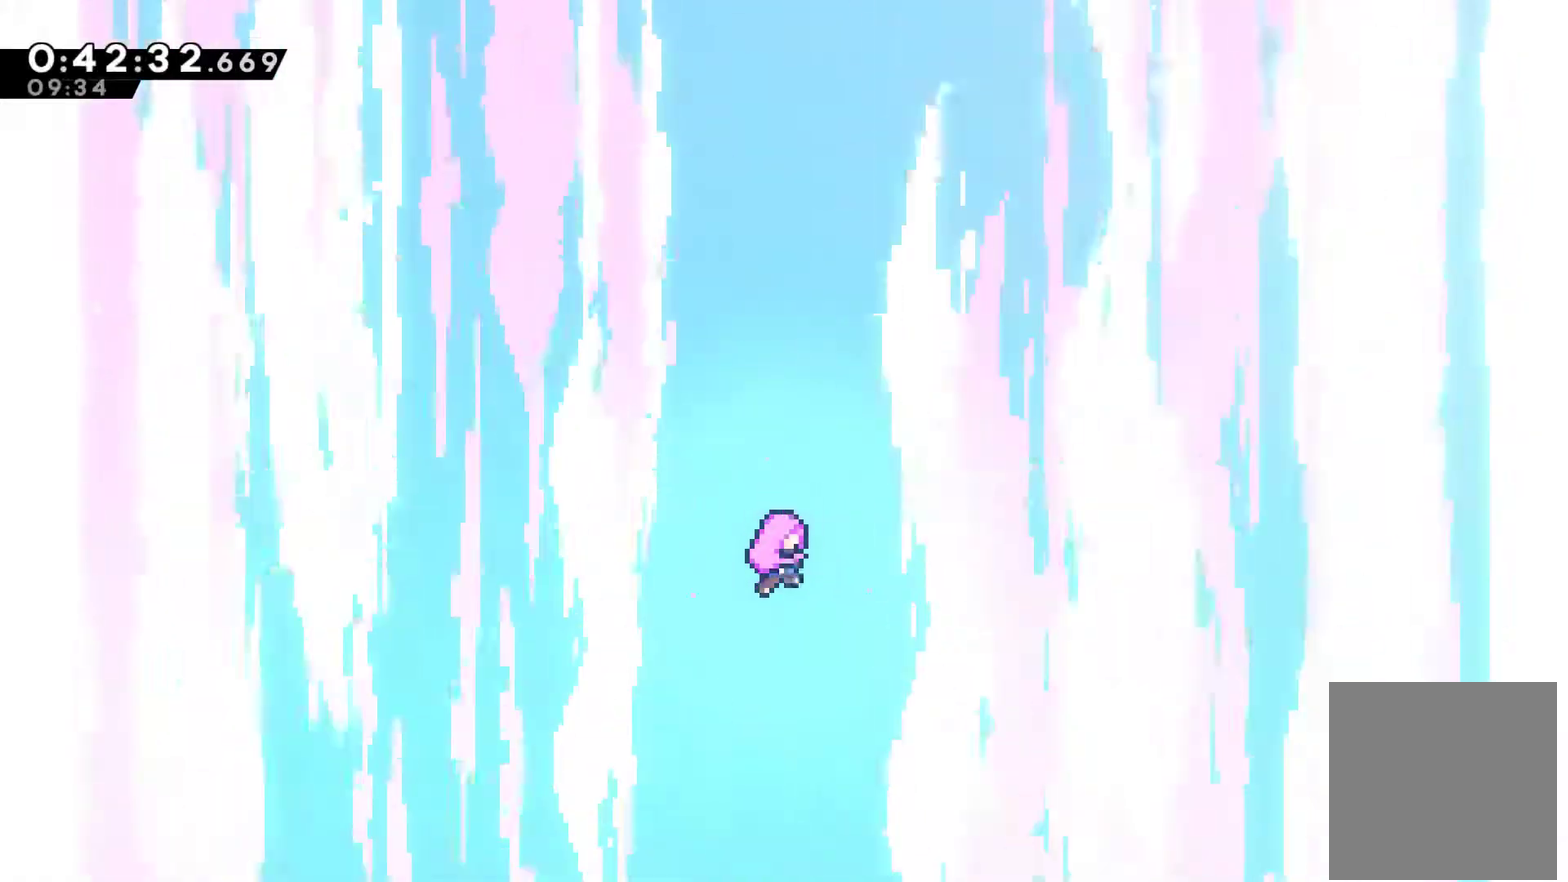
{"buttons": [], "left_stick": "center", "events": []}
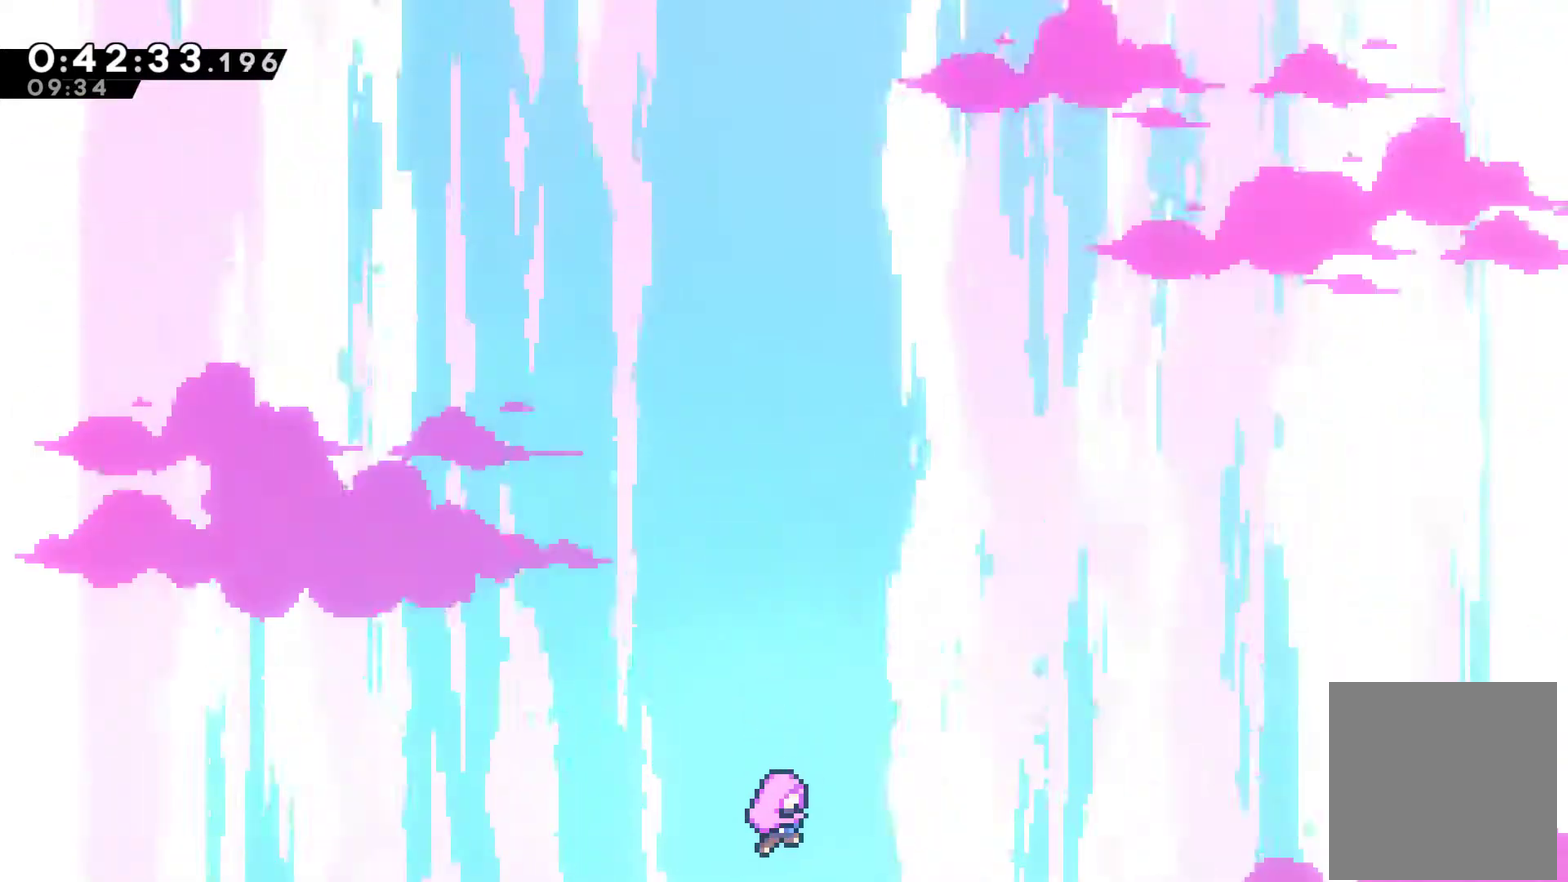
{"buttons": ["L2"], "left_stick": "center", "events": [[133, "L2", "down"]]}
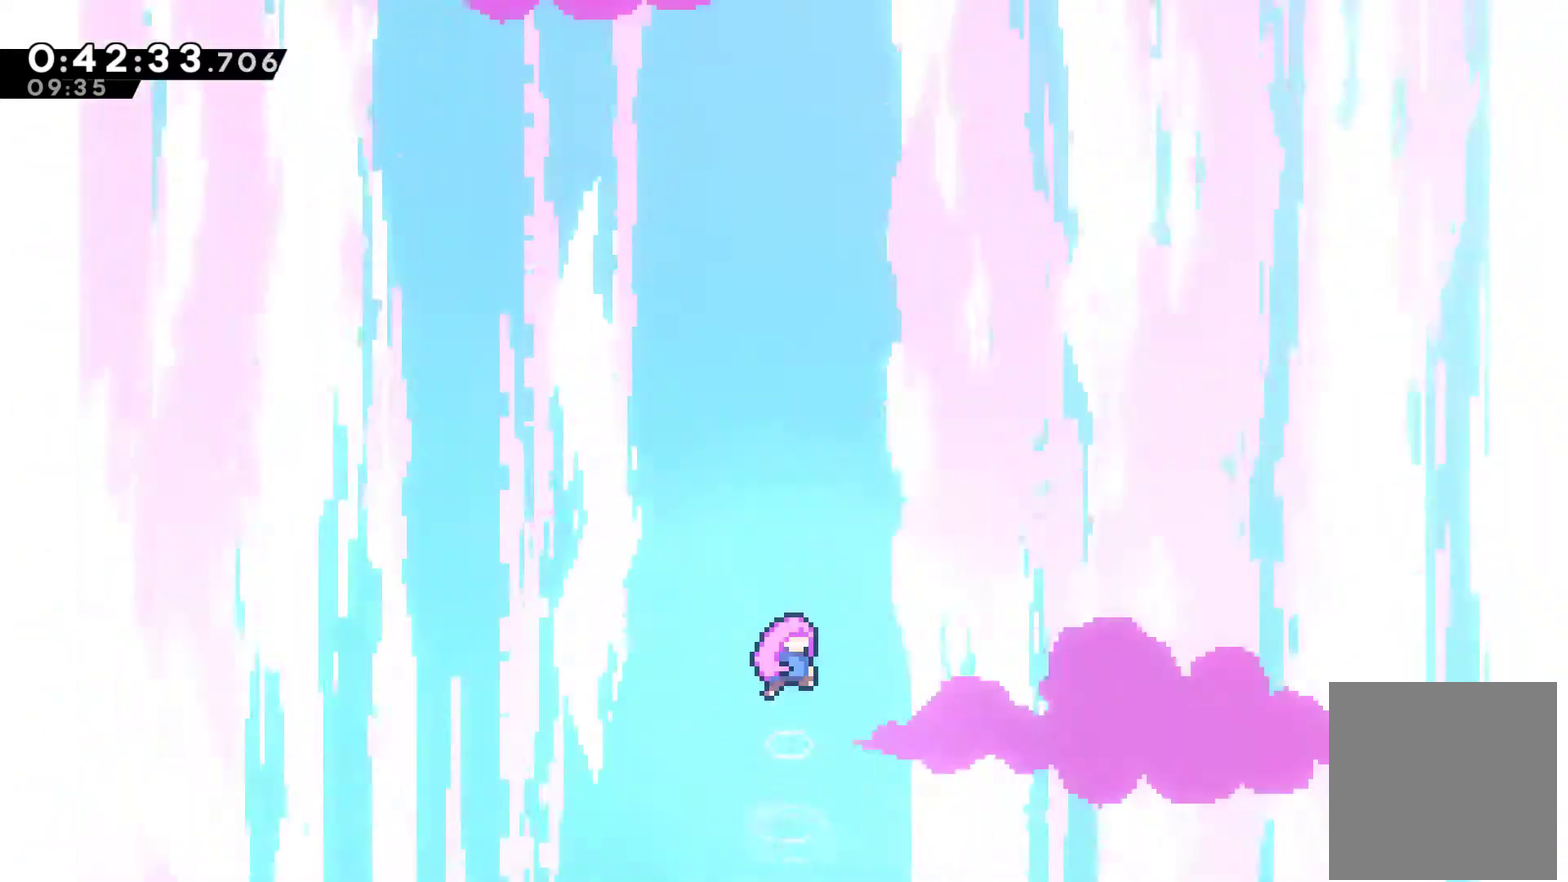
{"buttons": [], "left_stick": "center", "events": [[200, "L2", "up"]]}
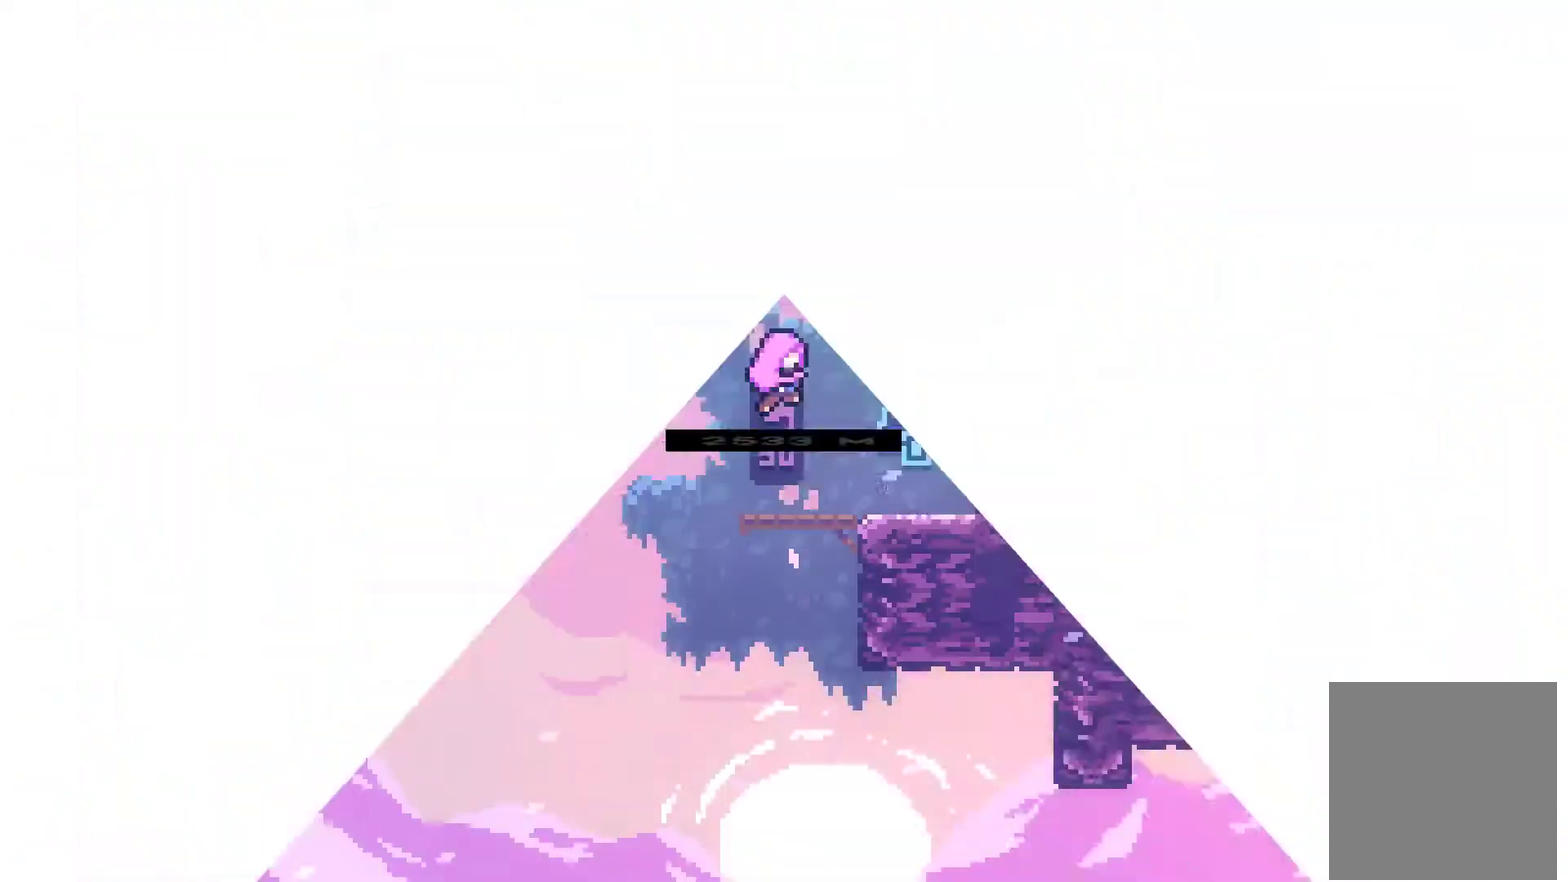
{"buttons": [], "left_stick": "center", "events": []}
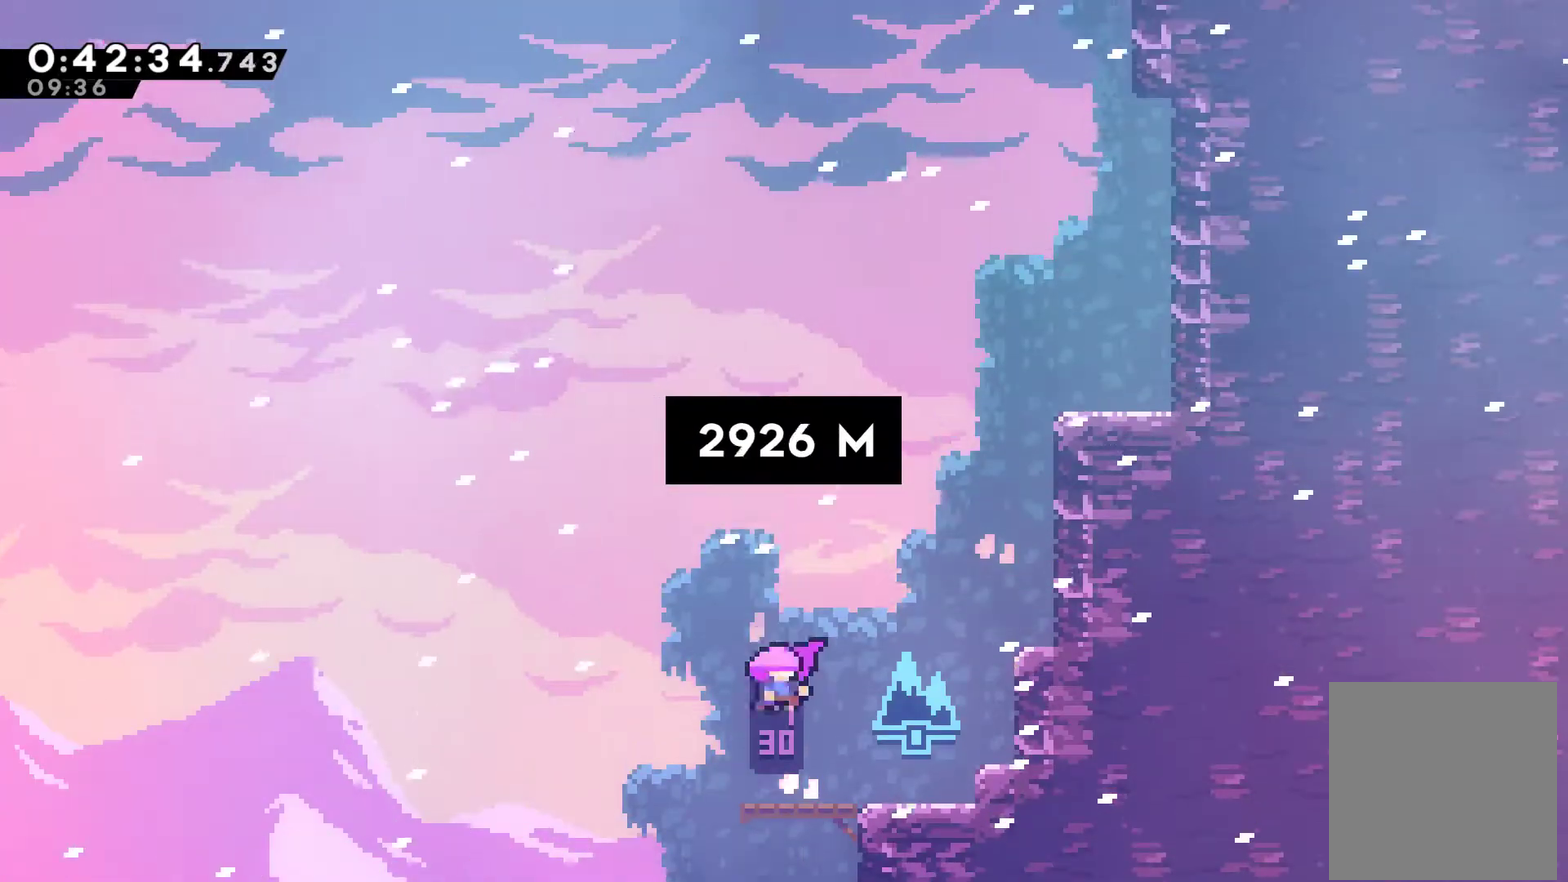
{"buttons": ["DPAD_RIGHT"], "left_stick": "center", "events": [[233, "DPAD_RIGHT", "down"]]}
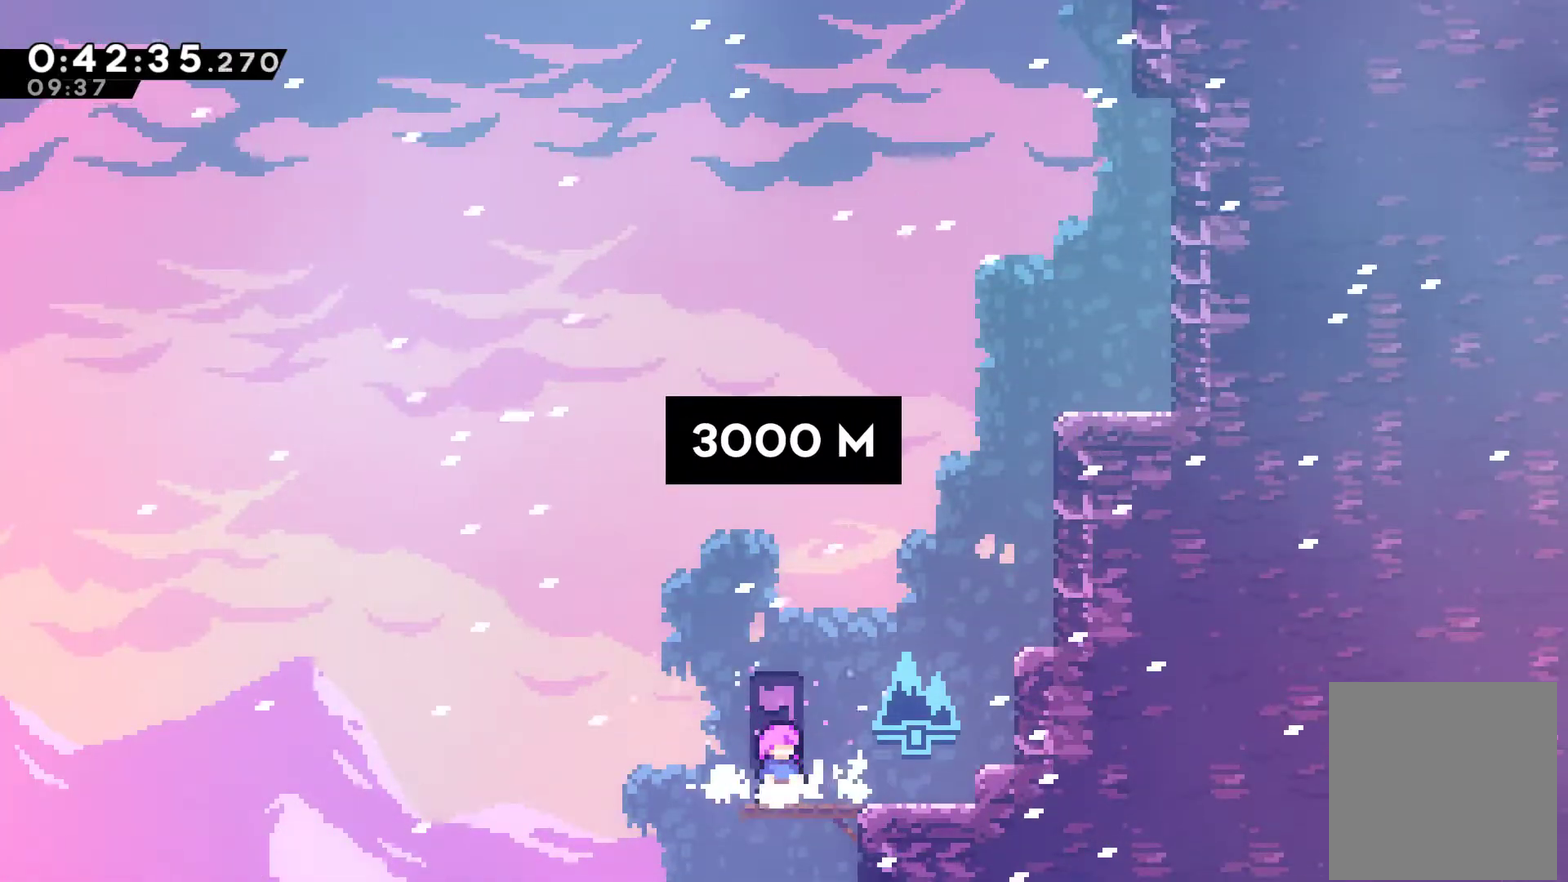
{"buttons": ["DPAD_UP"], "left_stick": "center", "events": [[67, "A", "down"], [300, "A", "up"], [300, "DPAD_RIGHT", "up"], [300, "DPAD_UP", "down"], [367, "X", "down"], [500, "X", "up"]]}